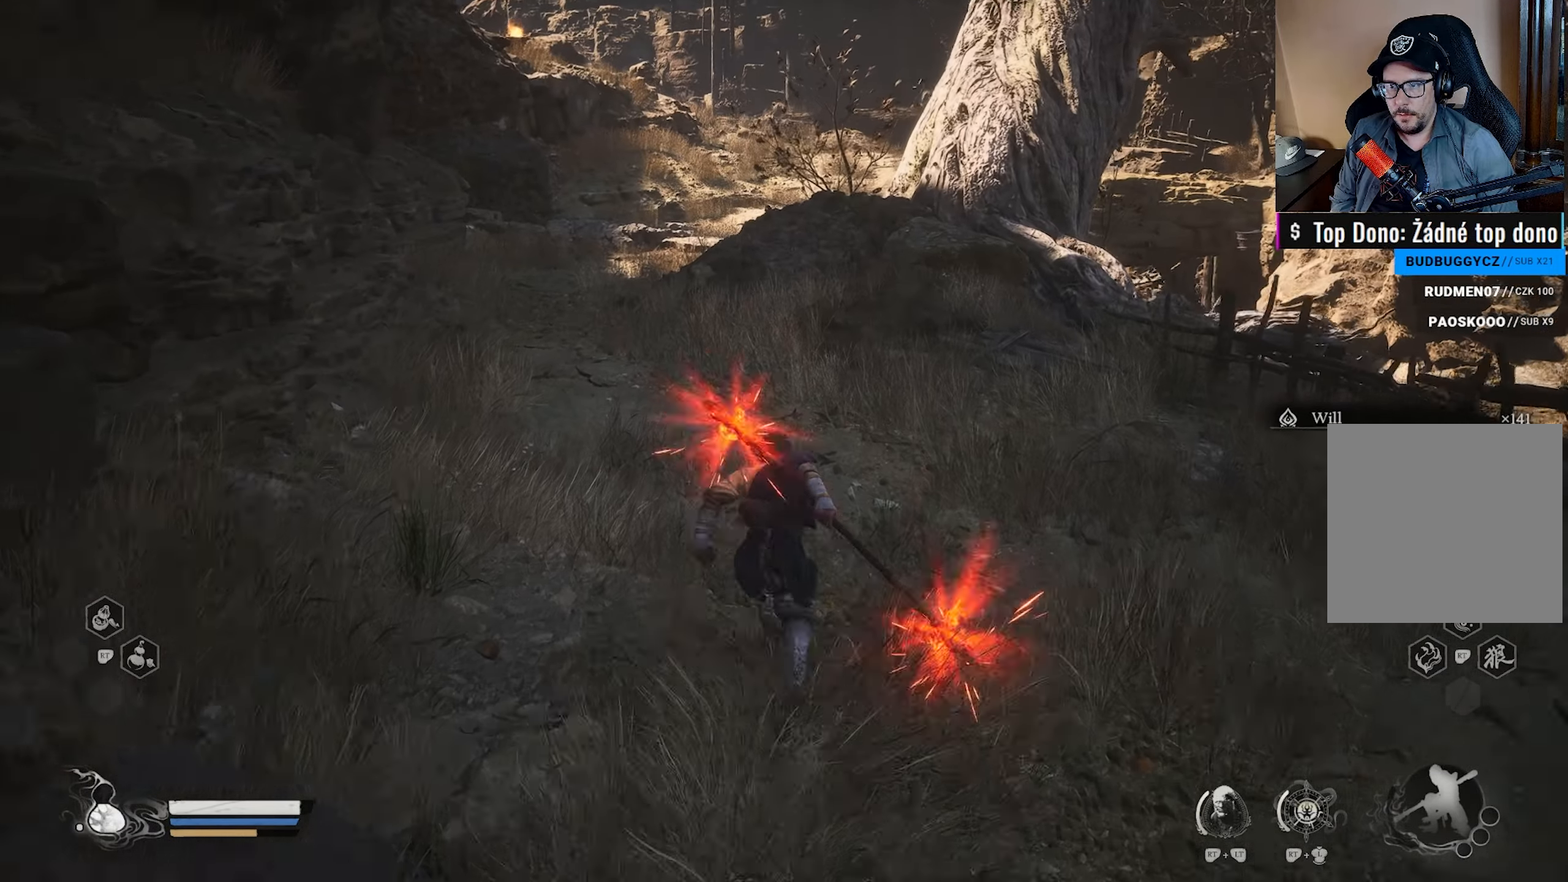
Gameplay with a controller (Xbox layout); each line is a JSON object with the inputs held at the frame after it. "events" lists button and stick changes between this image and that frame as [ms after this image, input, new state], when the widget could be followed in between.
{"buttons": [], "left_stick": "up", "right_stick": "center", "events": []}
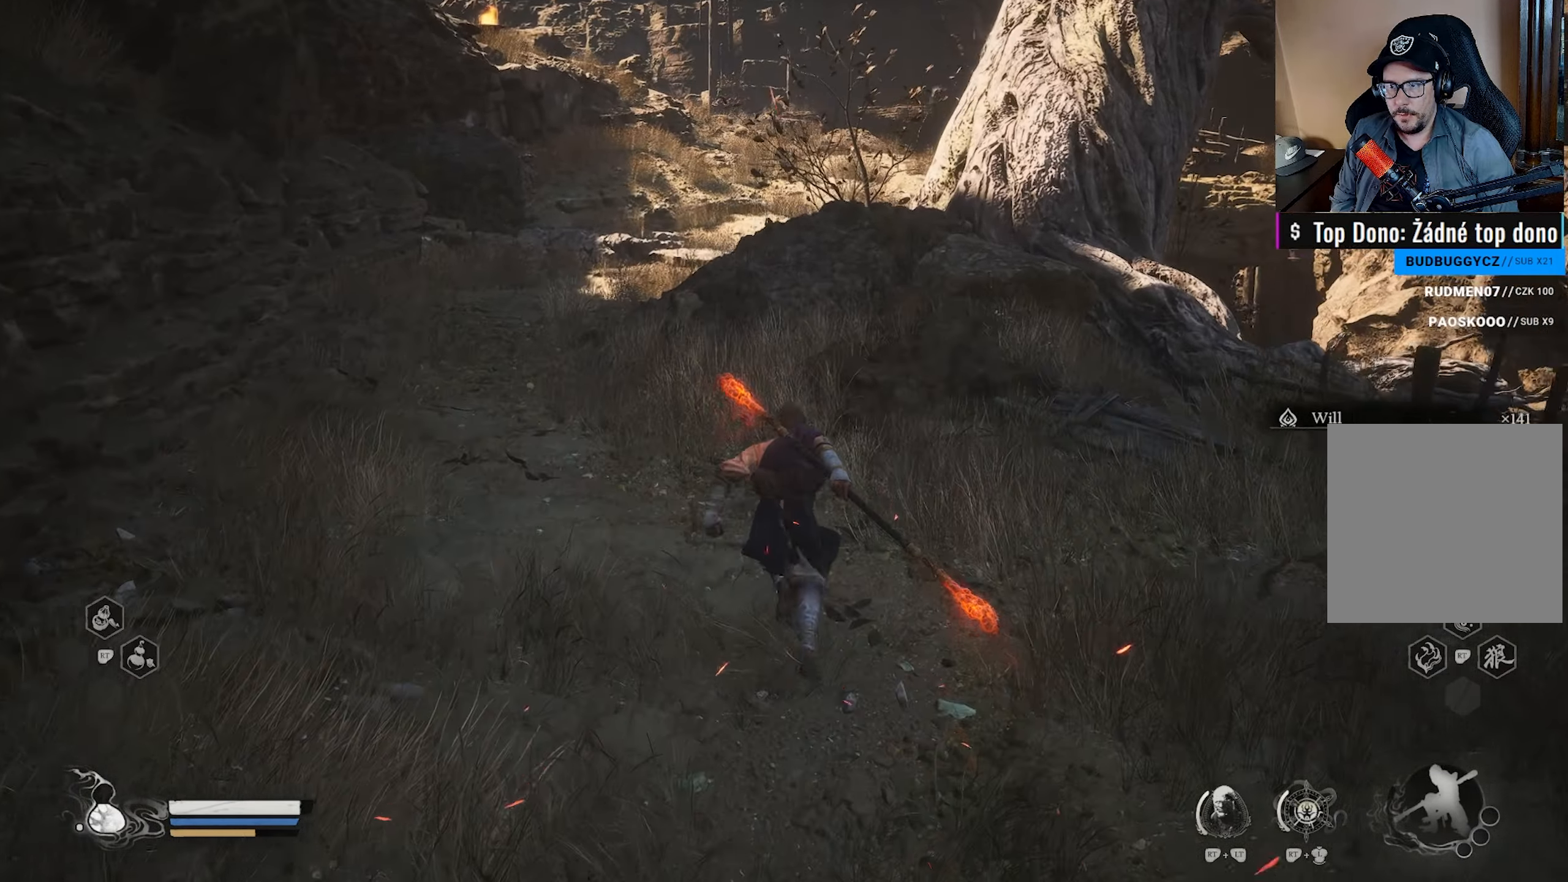
{"buttons": [], "left_stick": "center", "right_stick": "down-right", "events": [[33, "right_stick", "right"], [250, "right_stick", "center"], [333, "right_stick", "down-right"], [400, "left_stick", "center"]]}
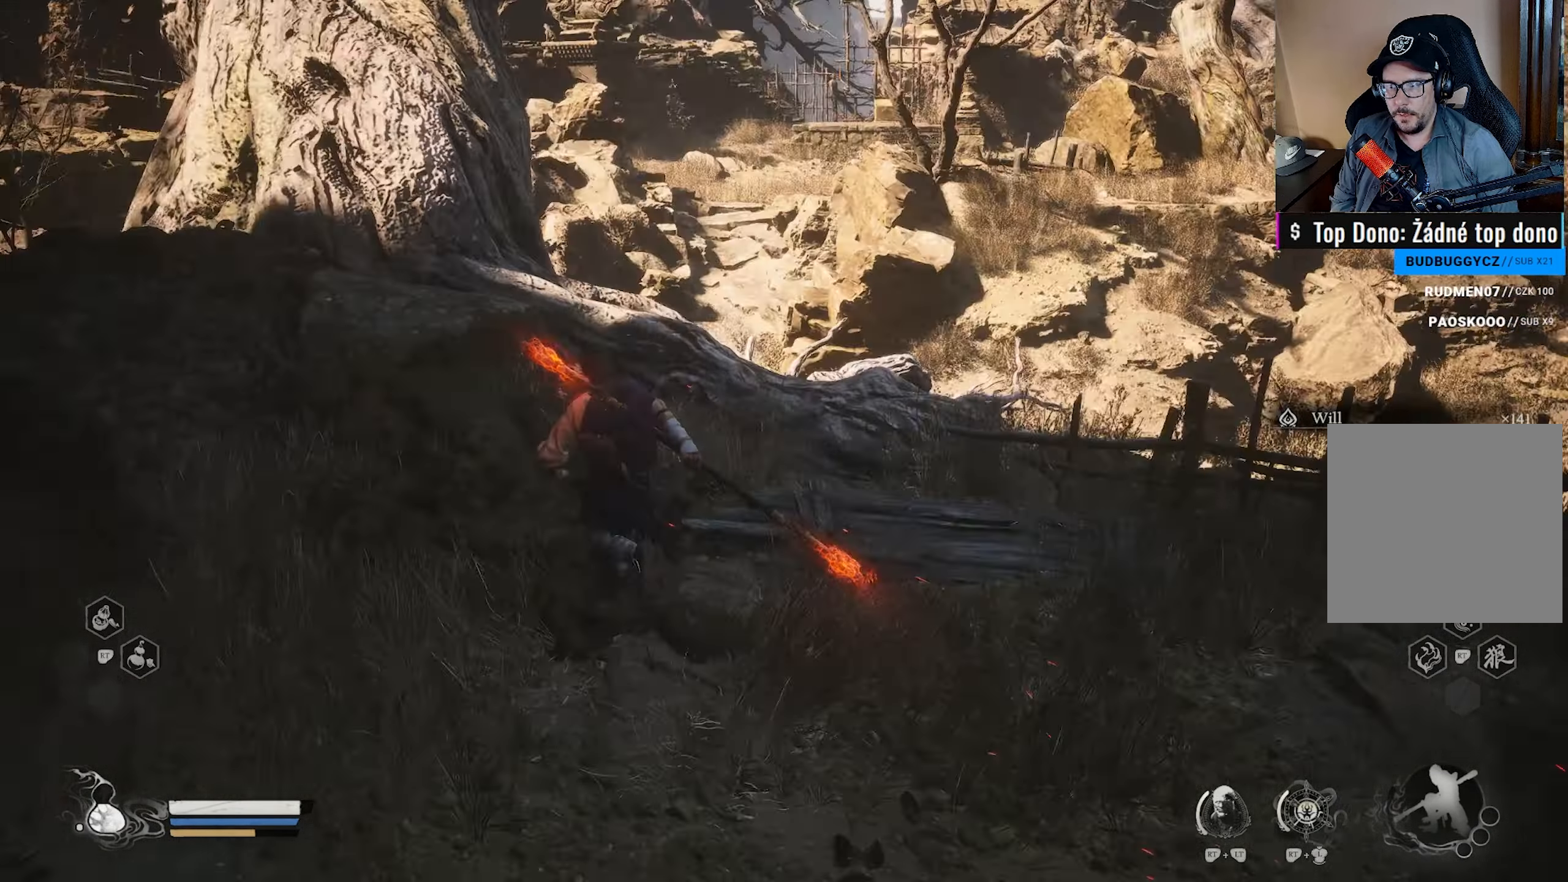
{"buttons": [], "left_stick": "up", "right_stick": "down", "events": [[217, "right_stick", "center"], [233, "left_stick", "up"], [367, "right_stick", "down"]]}
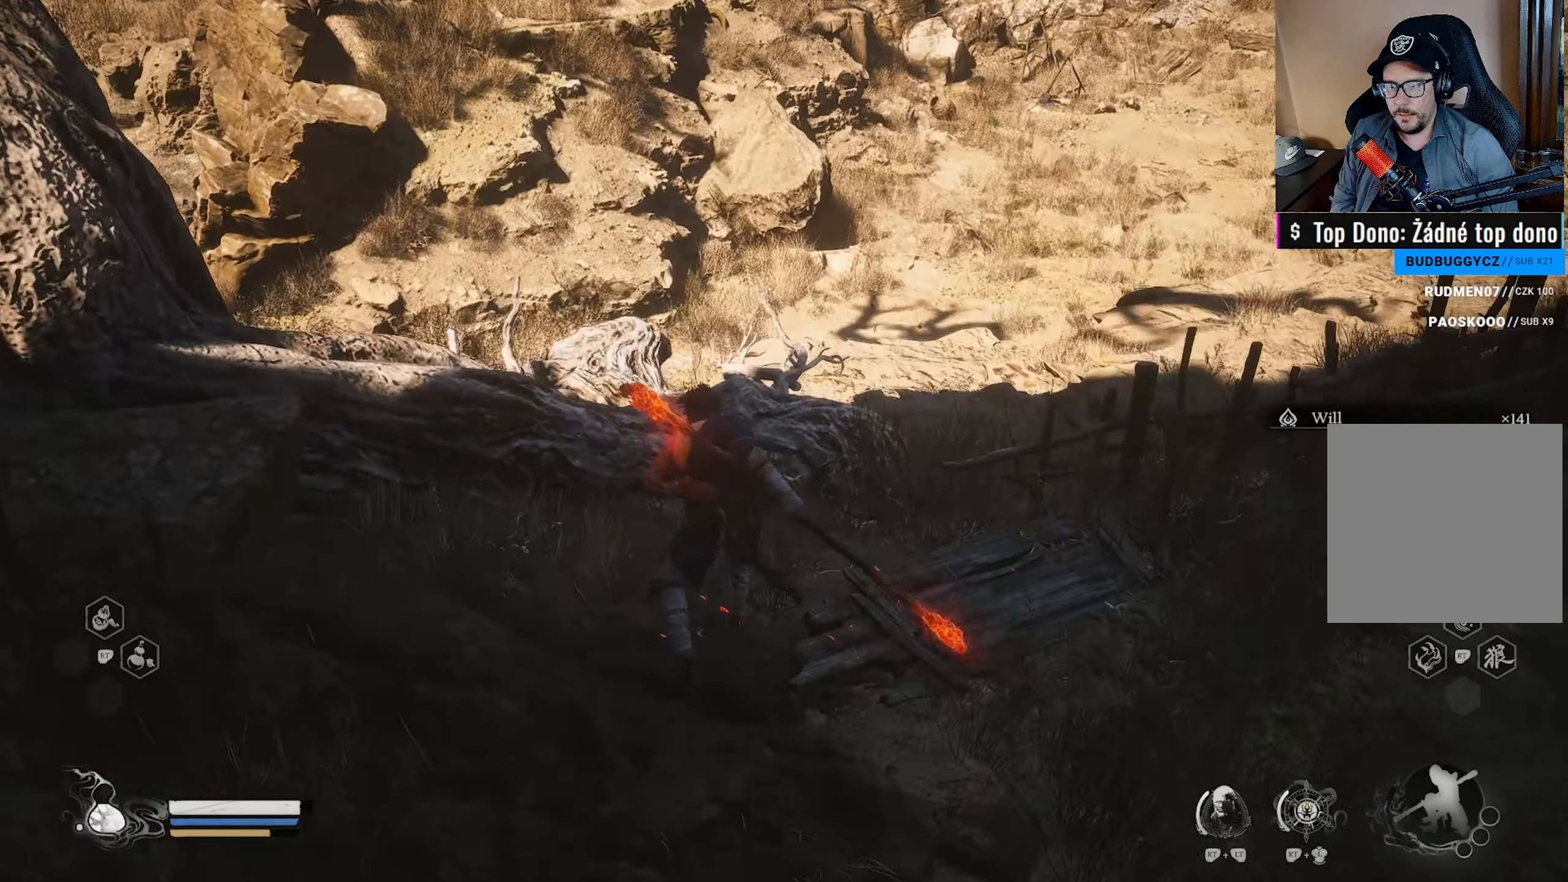
{"buttons": [], "left_stick": "up", "right_stick": "down", "events": [[117, "right_stick", "center"], [383, "right_stick", "down"]]}
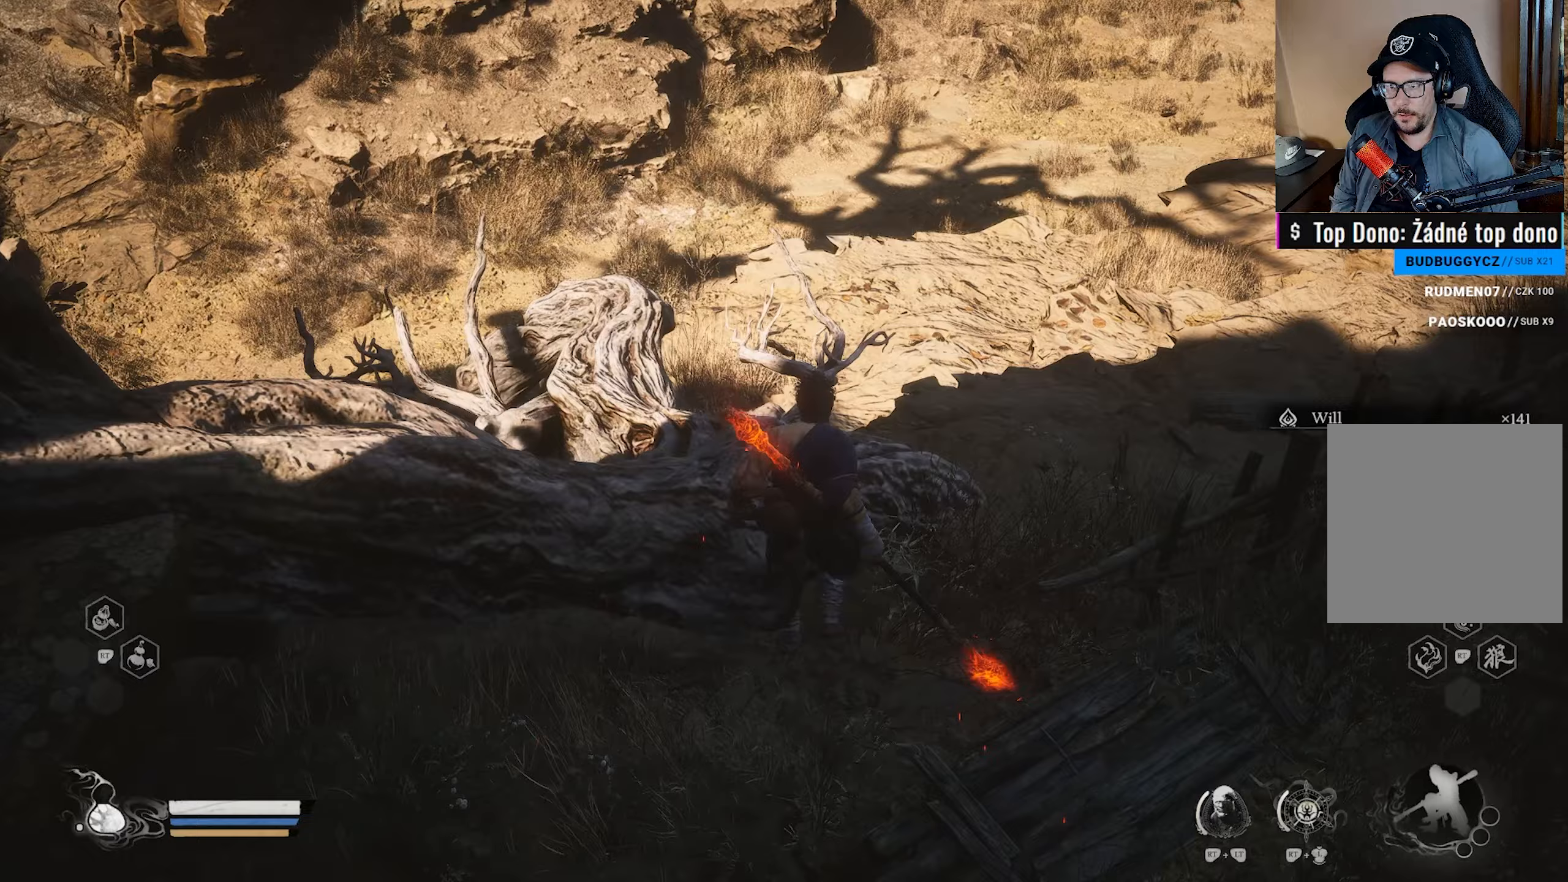
{"buttons": ["A"], "left_stick": "up", "right_stick": "center", "events": [[17, "right_stick", "center"], [400, "A", "down"]]}
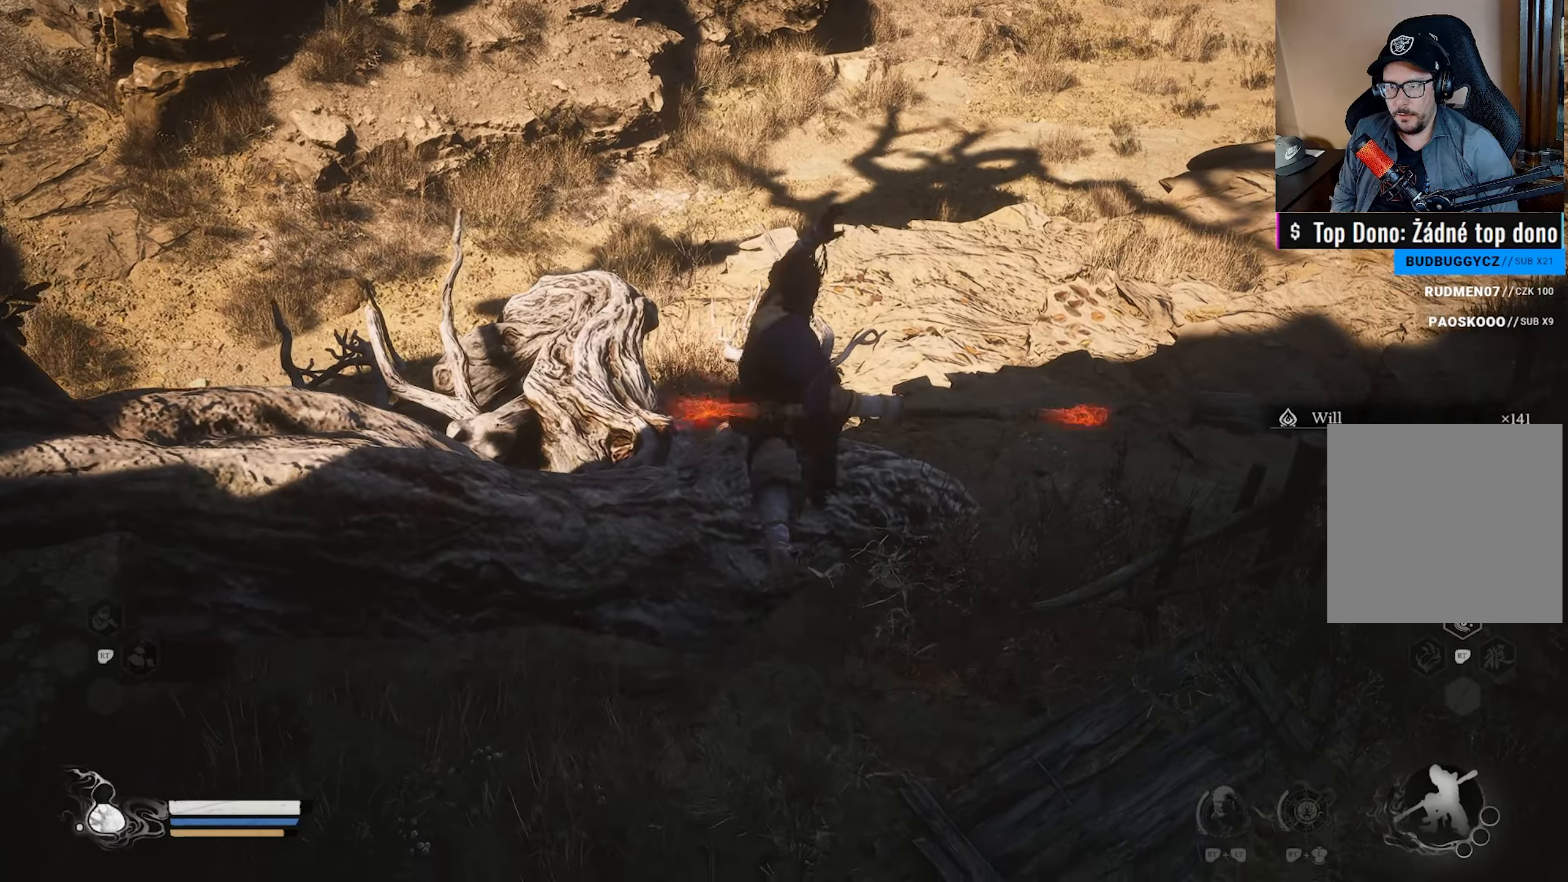
{"buttons": [], "left_stick": "up", "right_stick": "center", "events": [[17, "A", "up"]]}
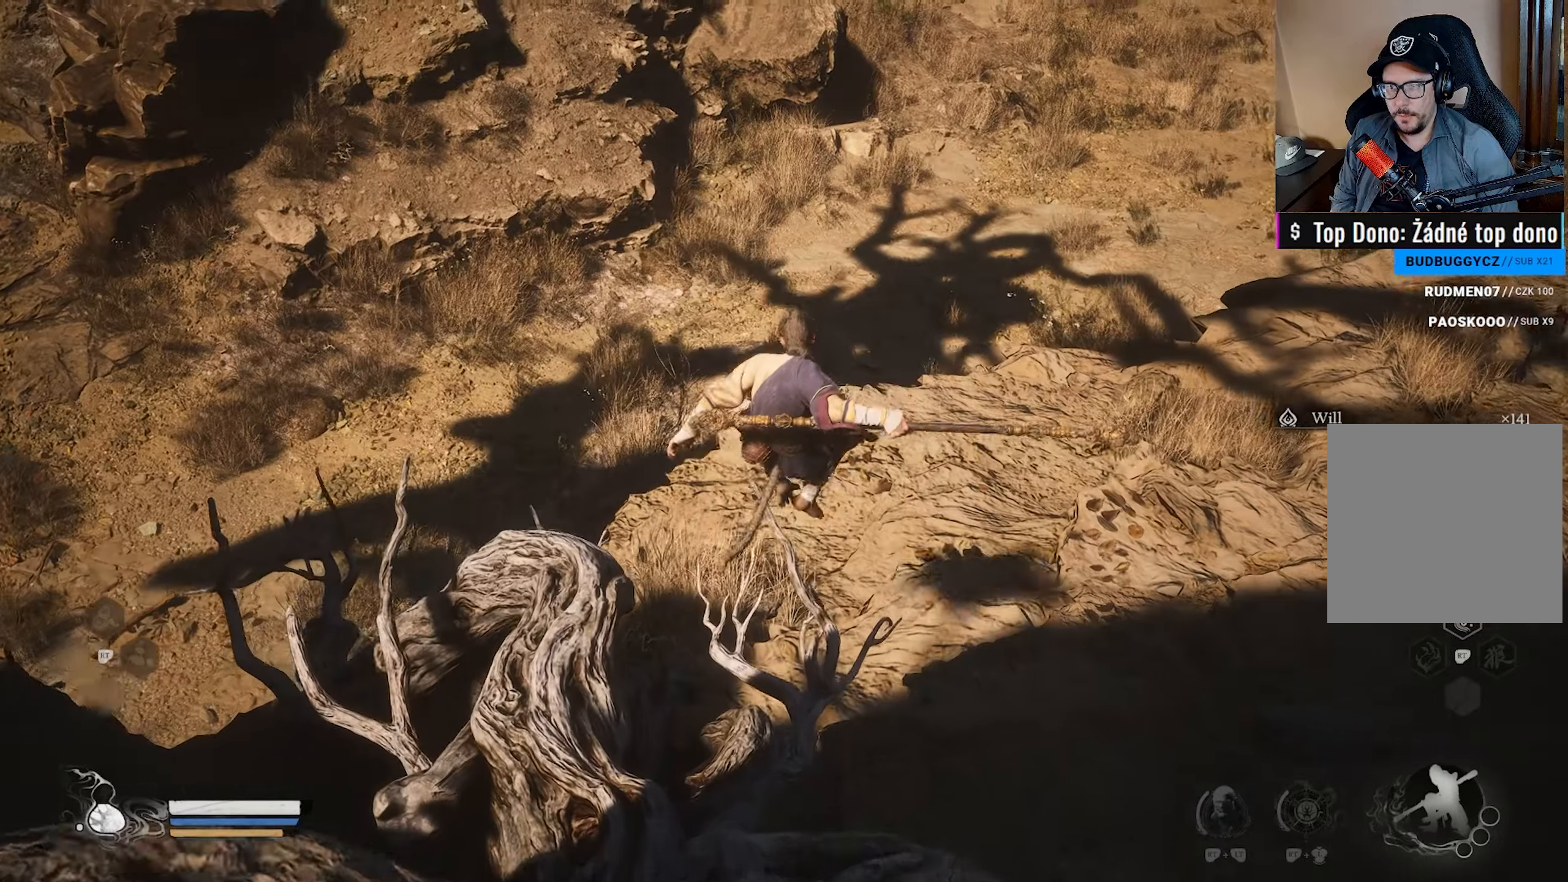
{"buttons": [], "left_stick": "up", "right_stick": "left", "events": [[183, "right_stick", "up-left"], [283, "right_stick", "left"]]}
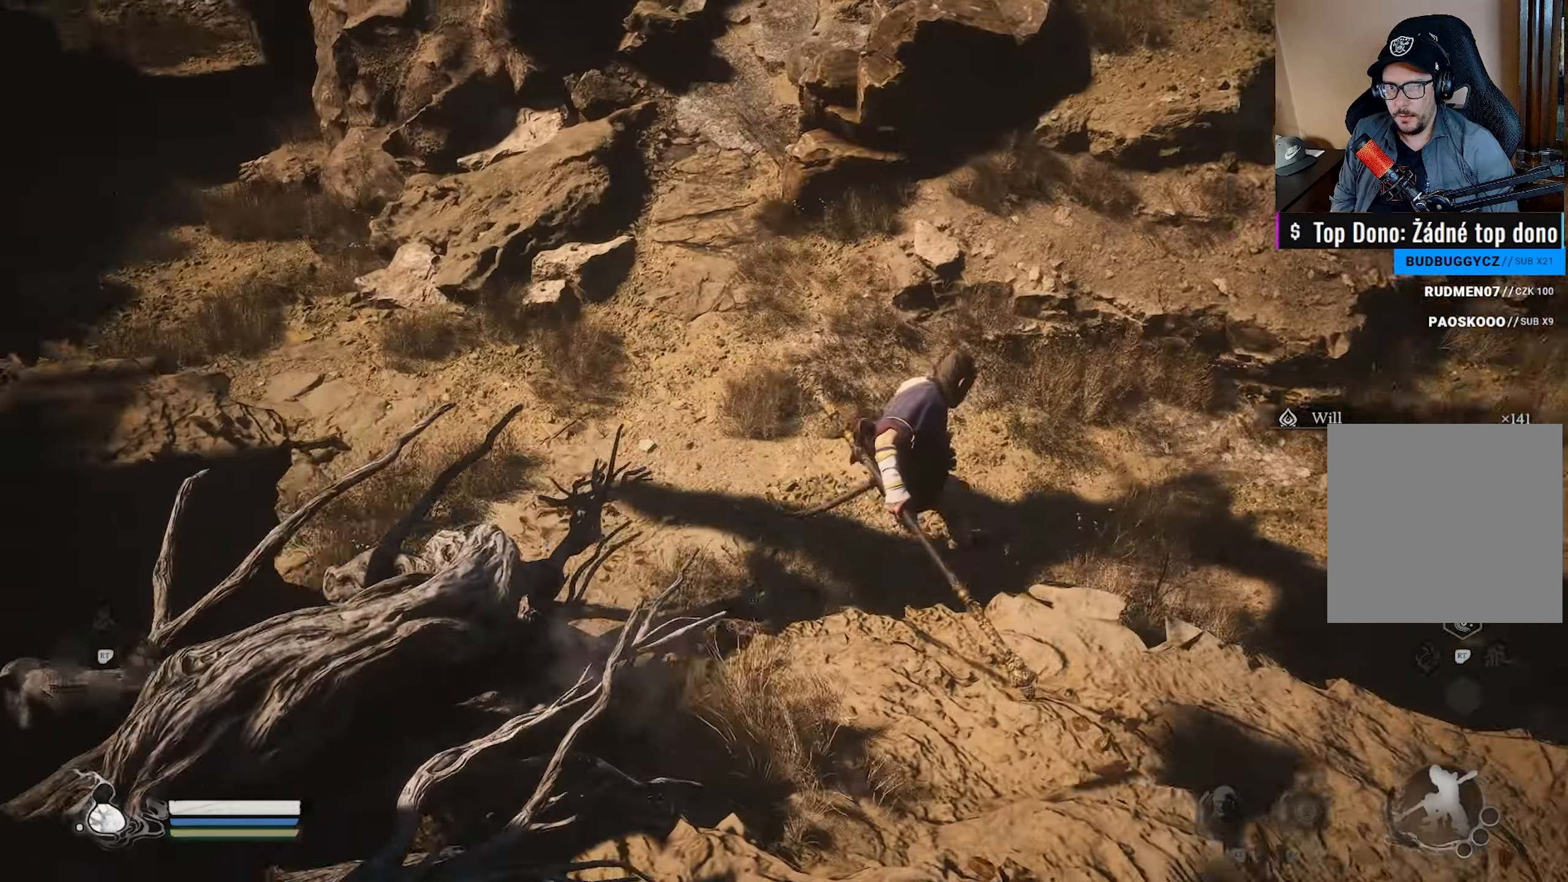
{"buttons": [], "left_stick": "up", "right_stick": "up-left", "events": [[17, "right_stick", "up-left"]]}
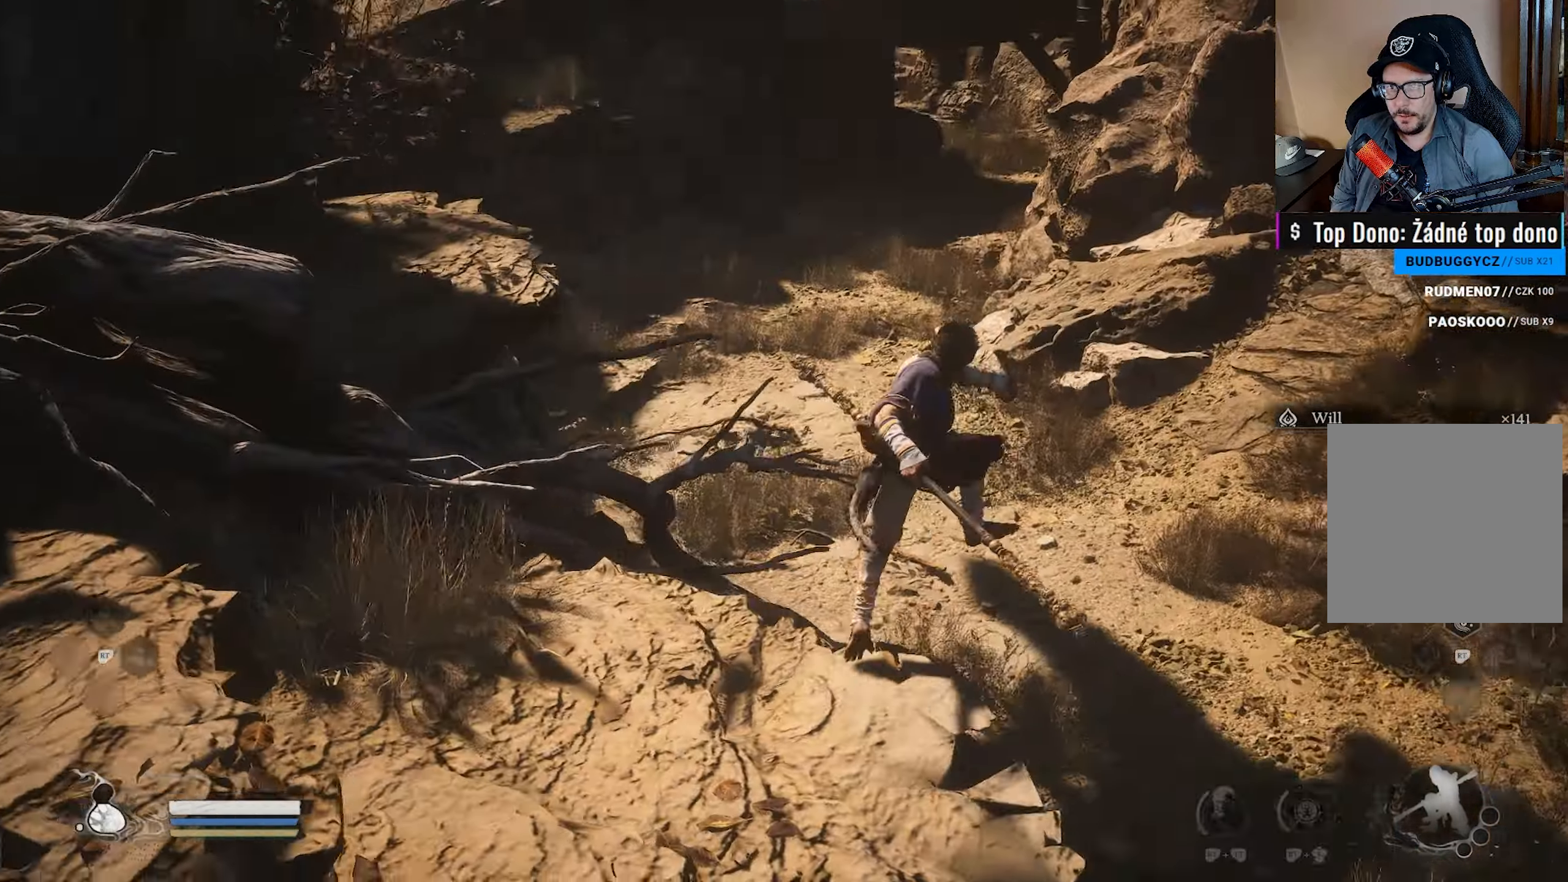
{"buttons": [], "left_stick": "up", "right_stick": "up", "events": [[33, "right_stick", "up"], [250, "right_stick", "center"], [367, "right_stick", "up"]]}
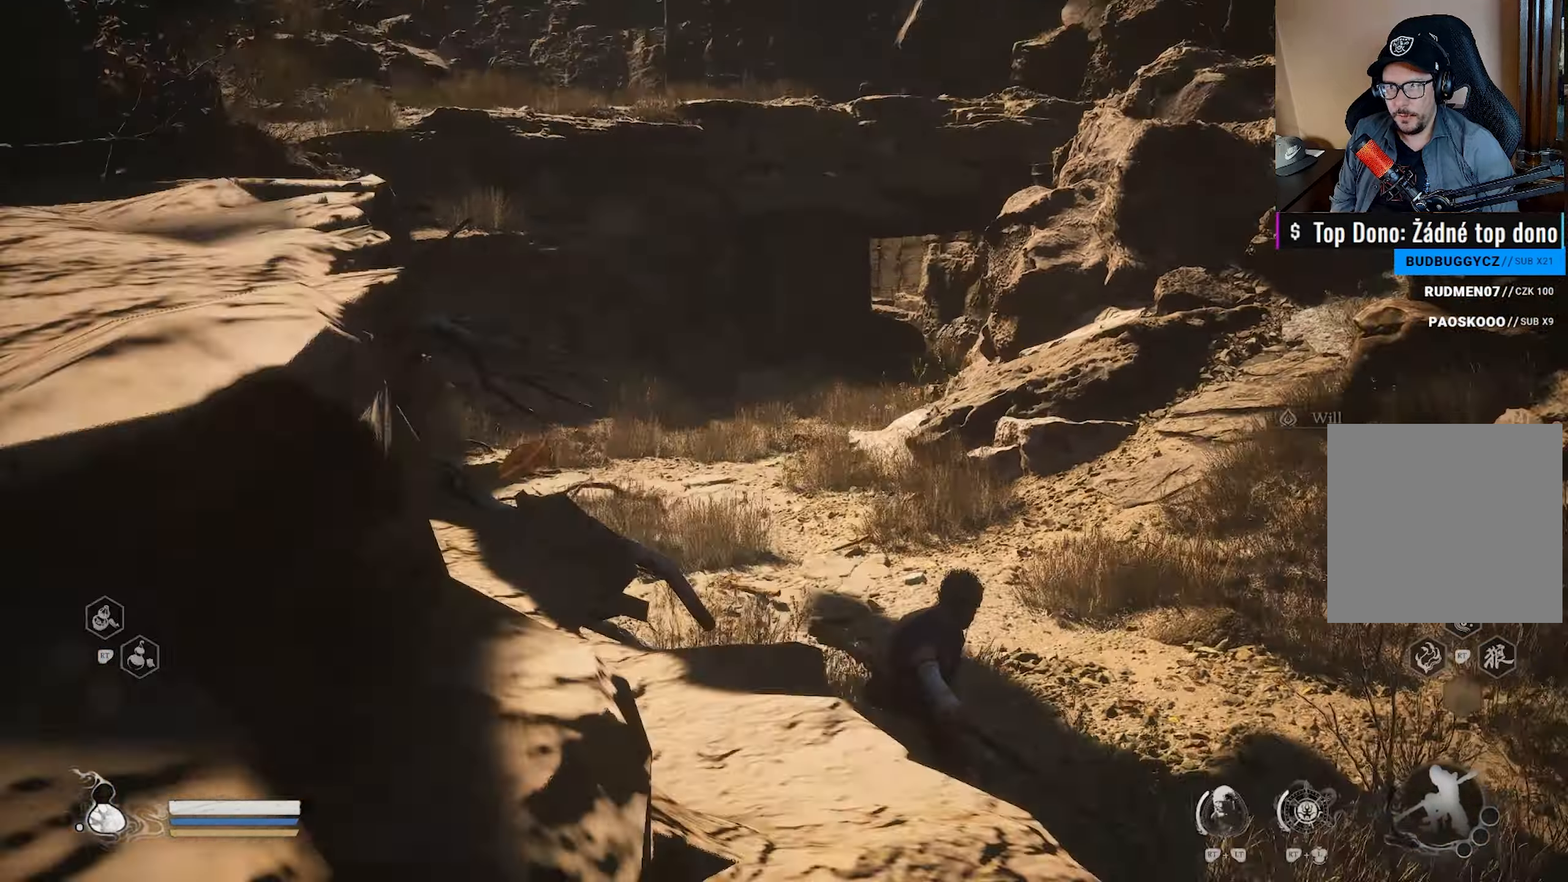
{"buttons": [], "left_stick": "up", "right_stick": "center", "events": [[50, "right_stick", "center"], [167, "right_stick", "left"], [383, "right_stick", "center"]]}
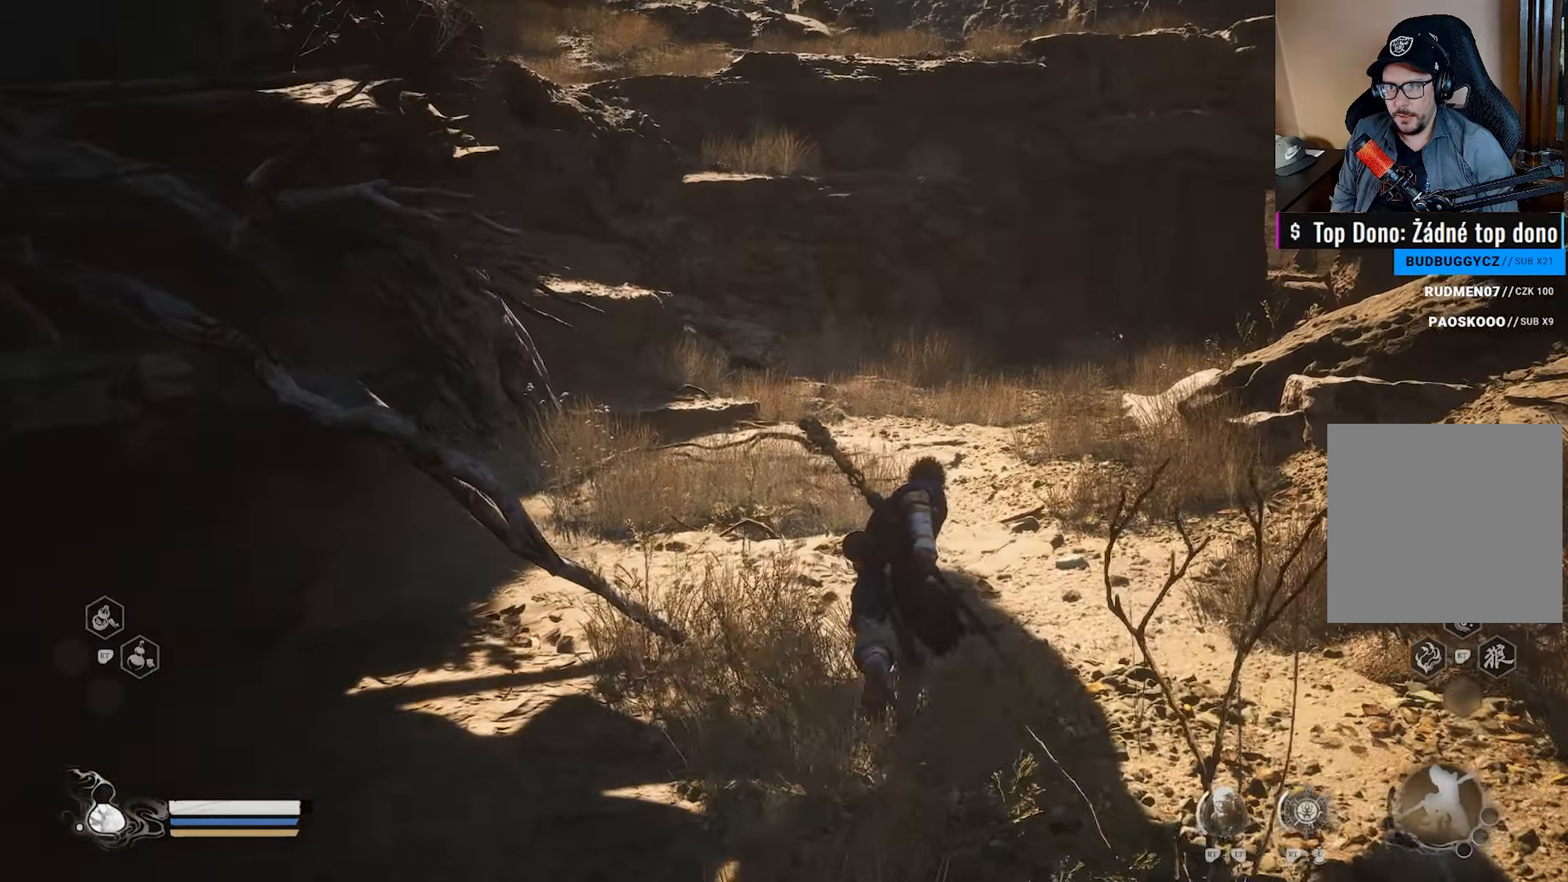
{"buttons": [], "left_stick": "up", "right_stick": "down-right", "events": [[283, "L3", "down"], [383, "L3", "up"], [467, "right_stick", "down-right"]]}
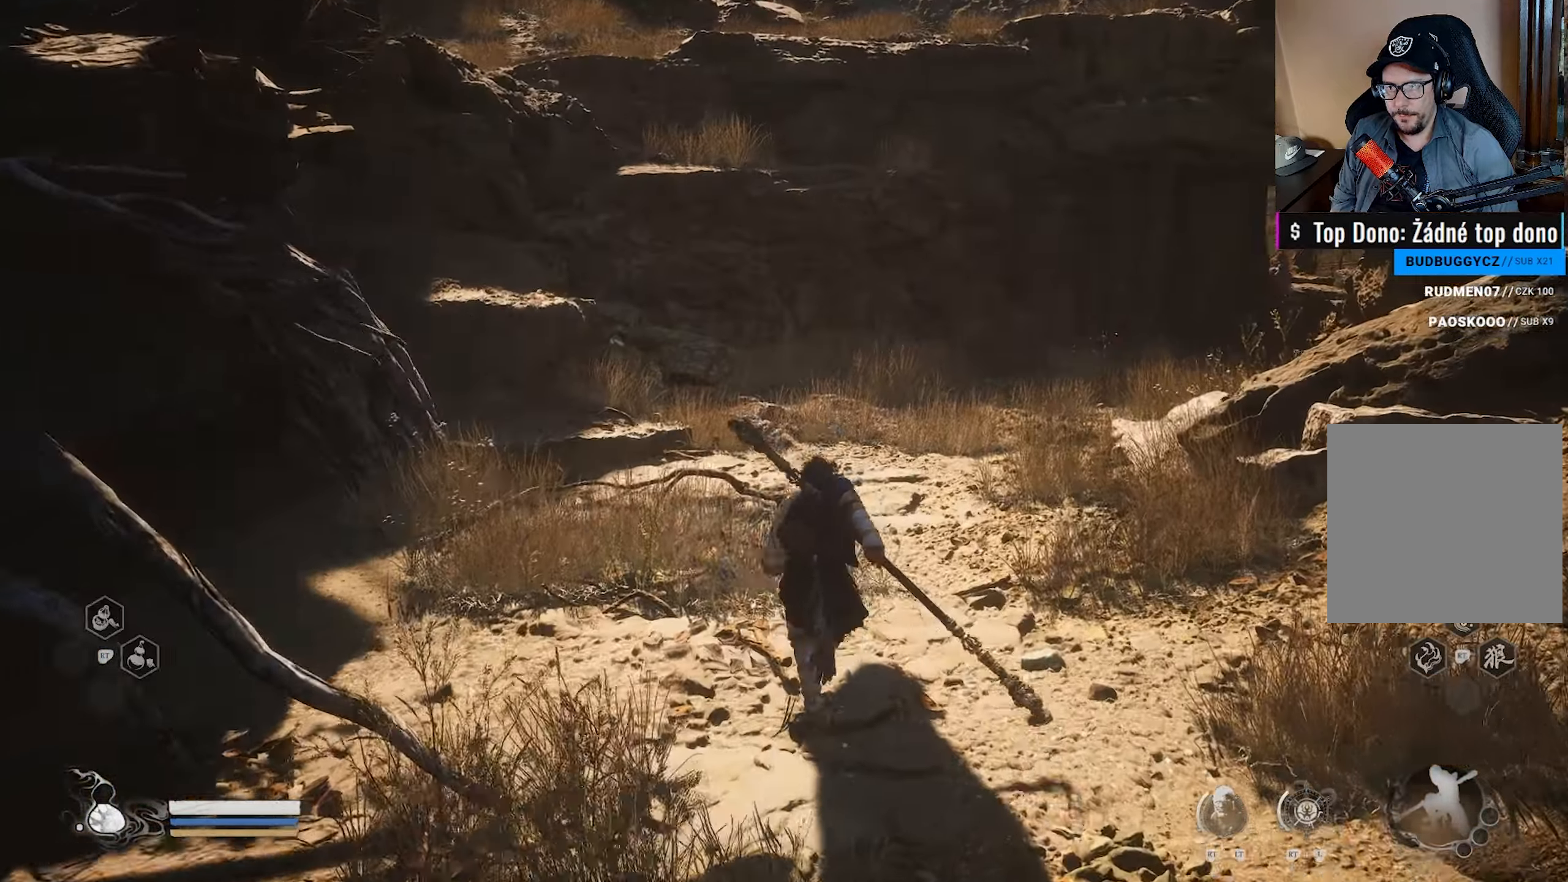
{"buttons": [], "left_stick": "up", "right_stick": "center", "events": [[167, "right_stick", "center"], [367, "right_stick", "right"], [500, "right_stick", "center"]]}
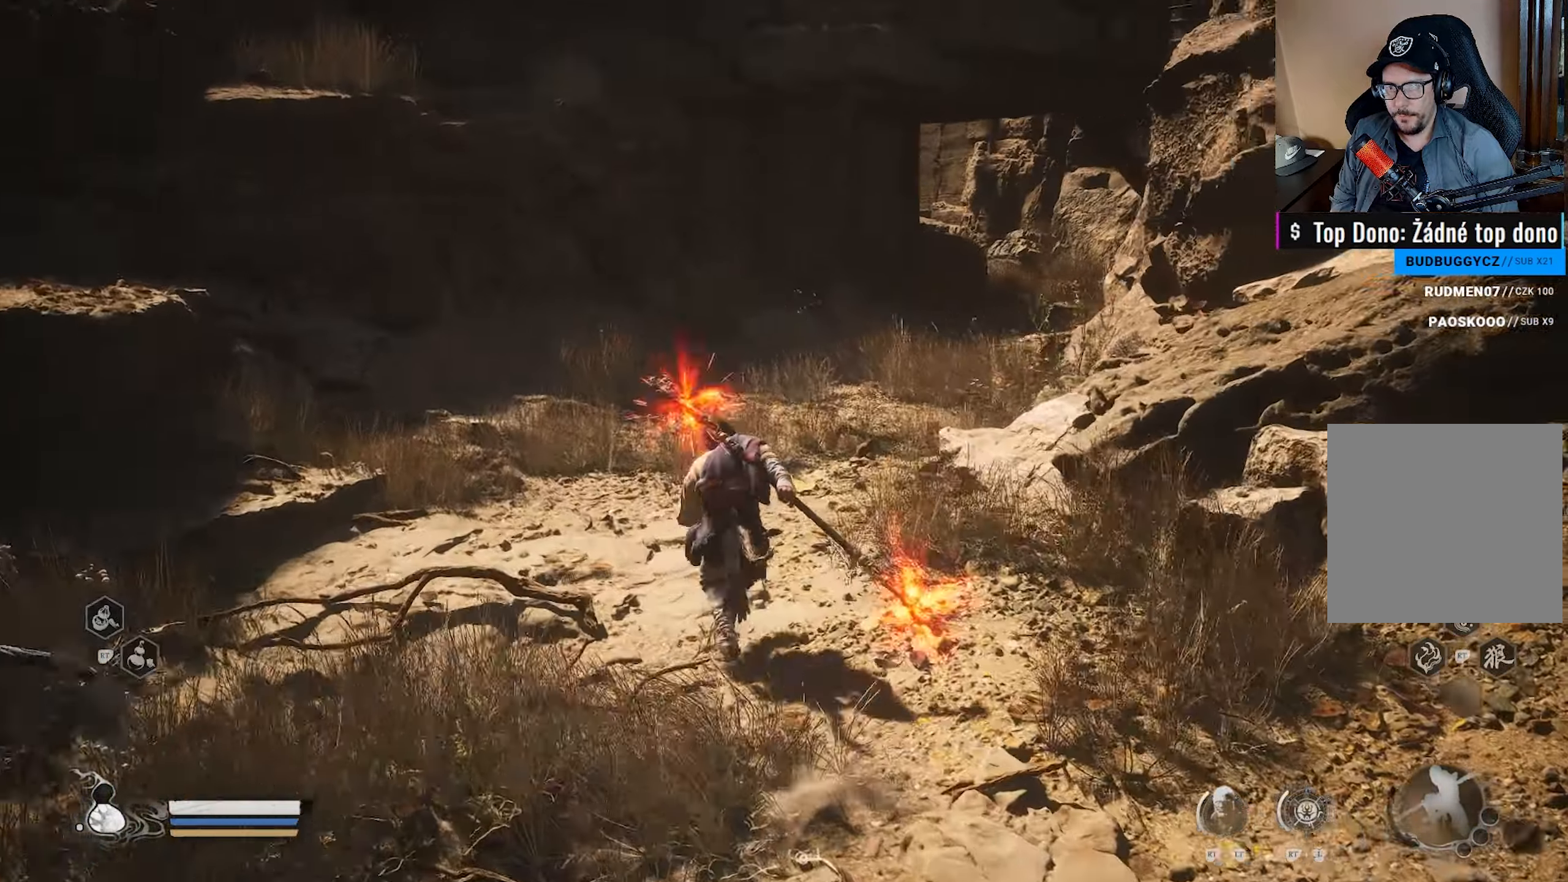
{"buttons": [], "left_stick": "up", "right_stick": "down-right", "events": [[233, "right_stick", "down-right"], [400, "right_stick", "center"], [500, "right_stick", "down-right"]]}
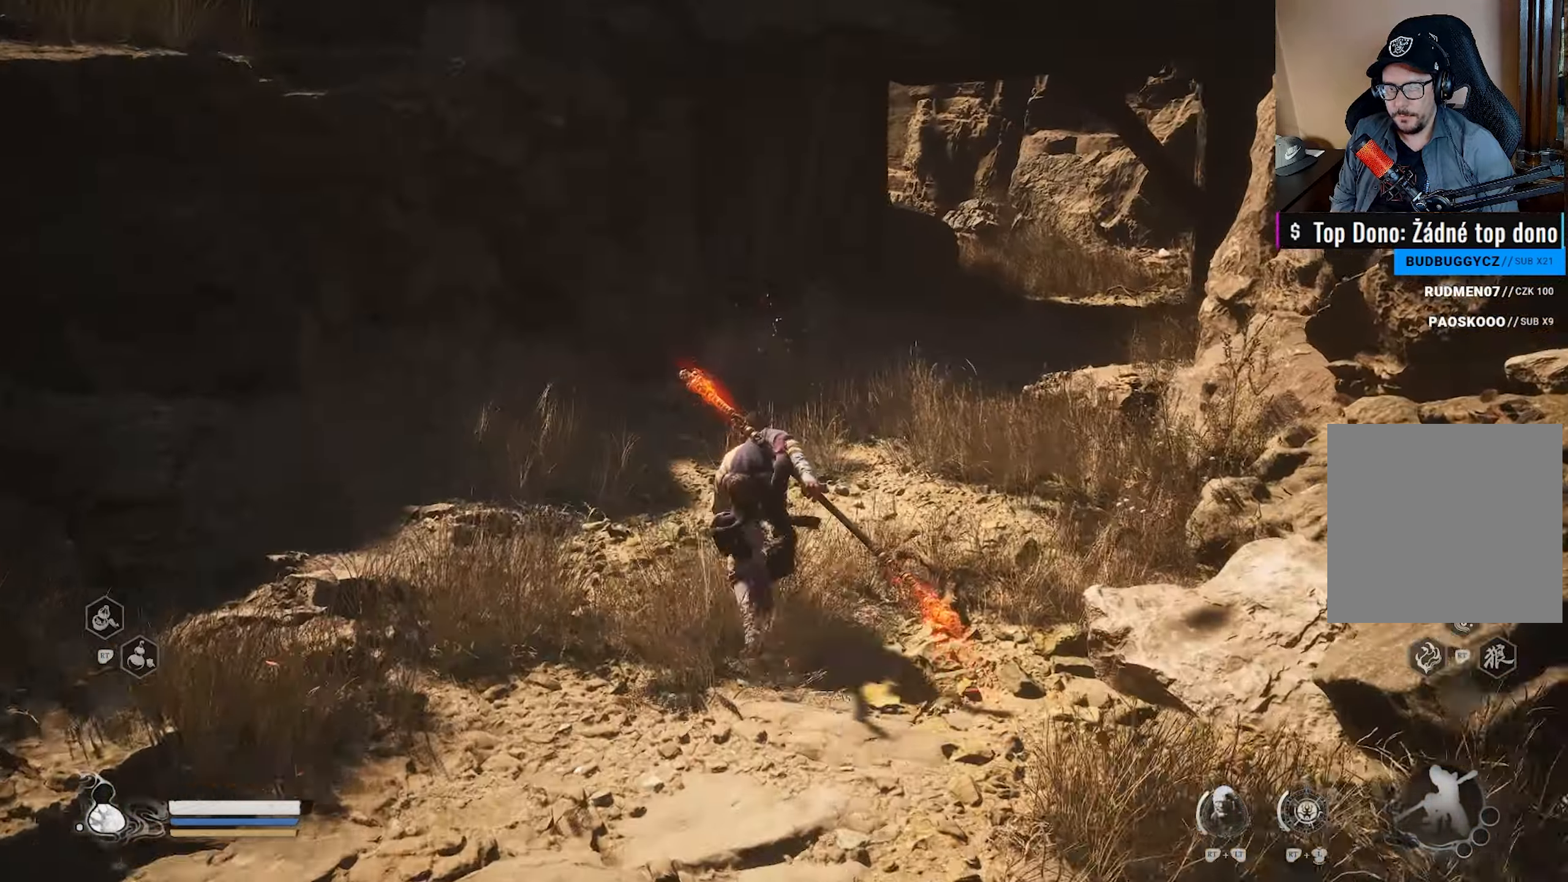
{"buttons": [], "left_stick": "up", "right_stick": "center", "events": [[133, "right_stick", "center"]]}
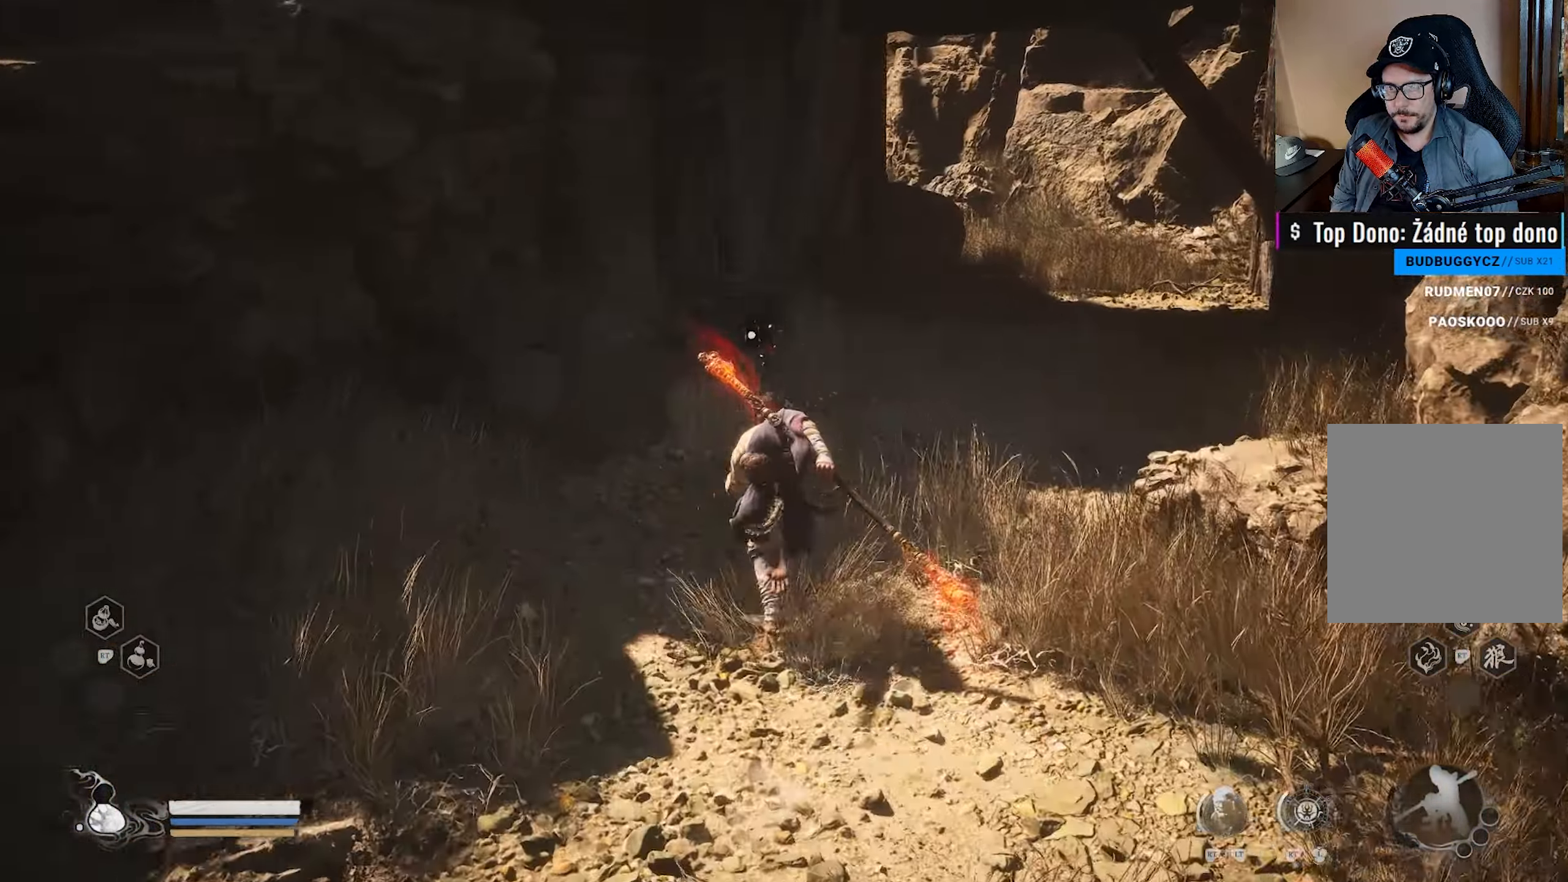
{"buttons": ["R2"], "left_stick": "center", "right_stick": "center", "events": [[133, "left_stick", "center"], [400, "R2", "down"]]}
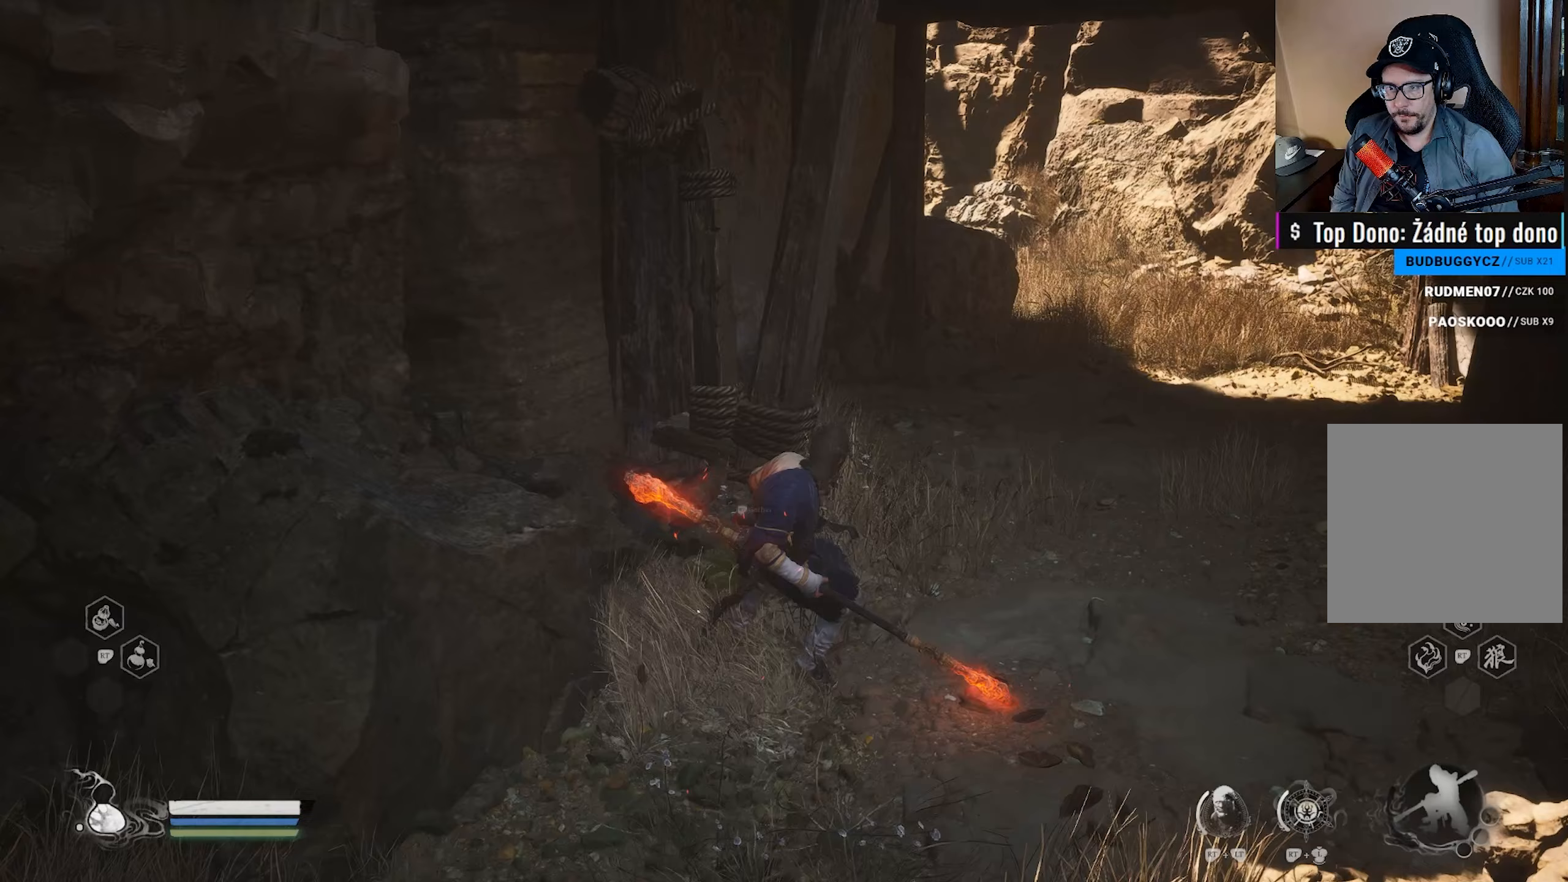
{"buttons": [], "left_stick": "center", "right_stick": "right", "events": [[33, "R2", "up"], [400, "right_stick", "right"]]}
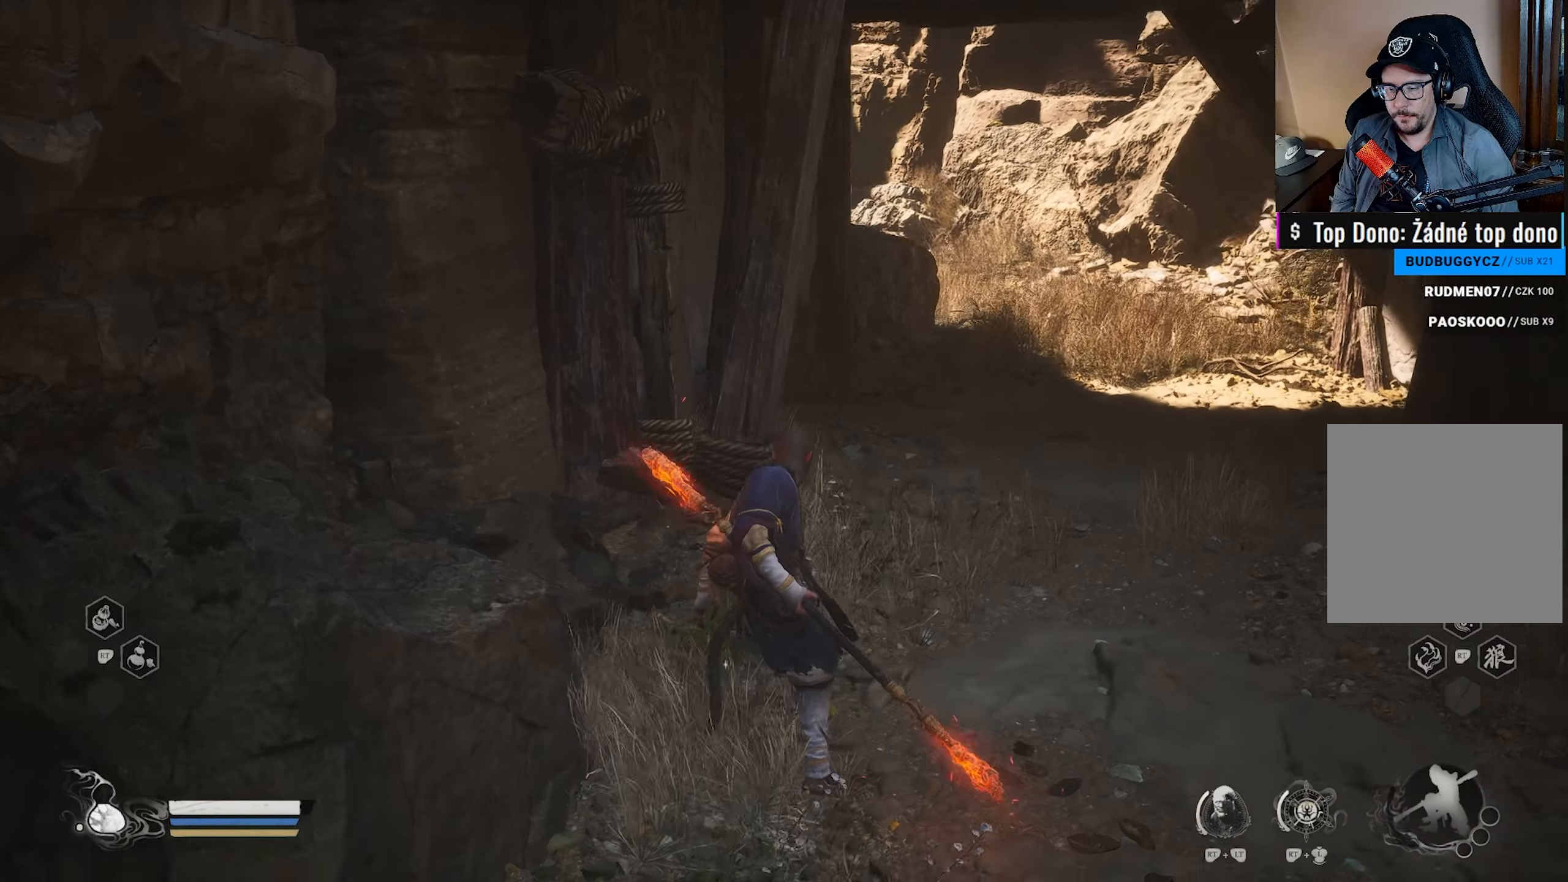
{"buttons": [], "left_stick": "up-right", "right_stick": "center", "events": [[33, "right_stick", "center"], [367, "left_stick", "right"], [417, "left_stick", "up-right"]]}
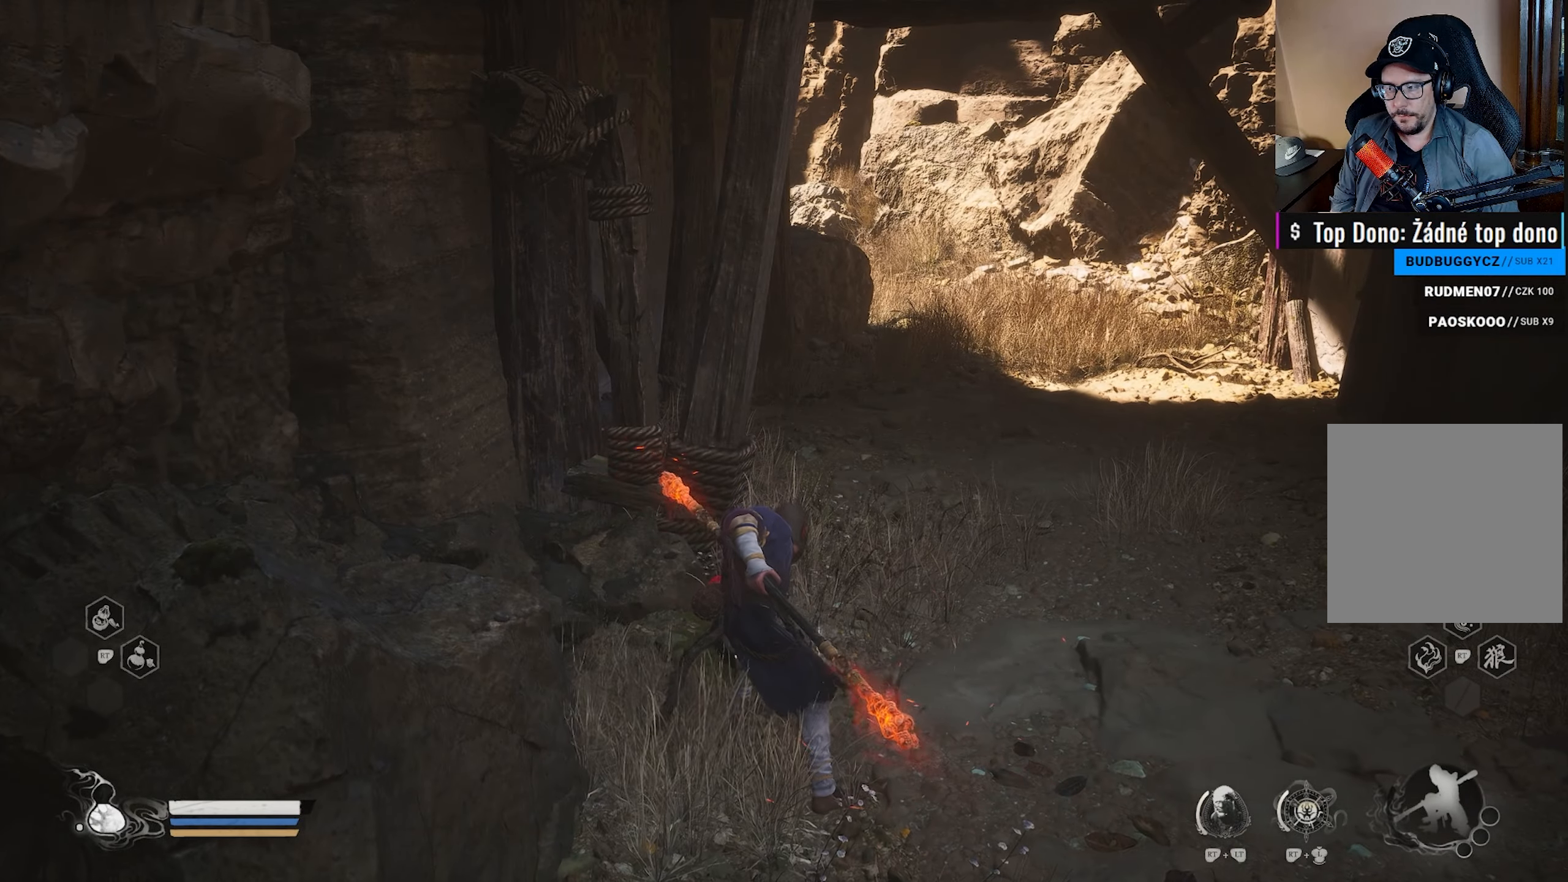
{"buttons": [], "left_stick": "up-right", "right_stick": "up-left", "events": [[500, "right_stick", "up-left"]]}
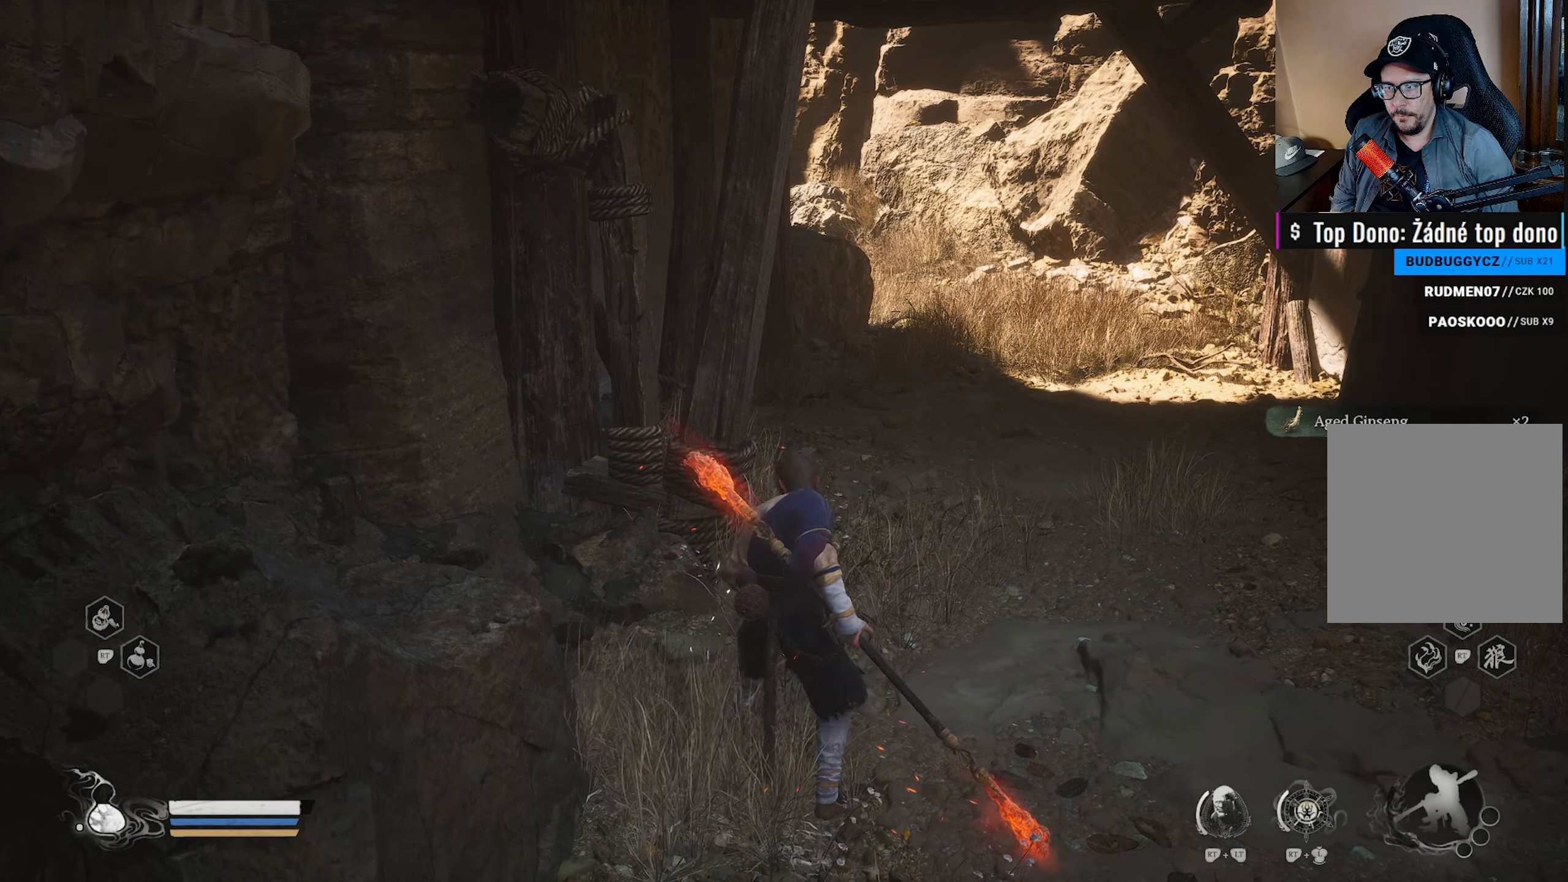
{"buttons": [], "left_stick": "up-right", "right_stick": "center", "events": [[150, "right_stick", "center"]]}
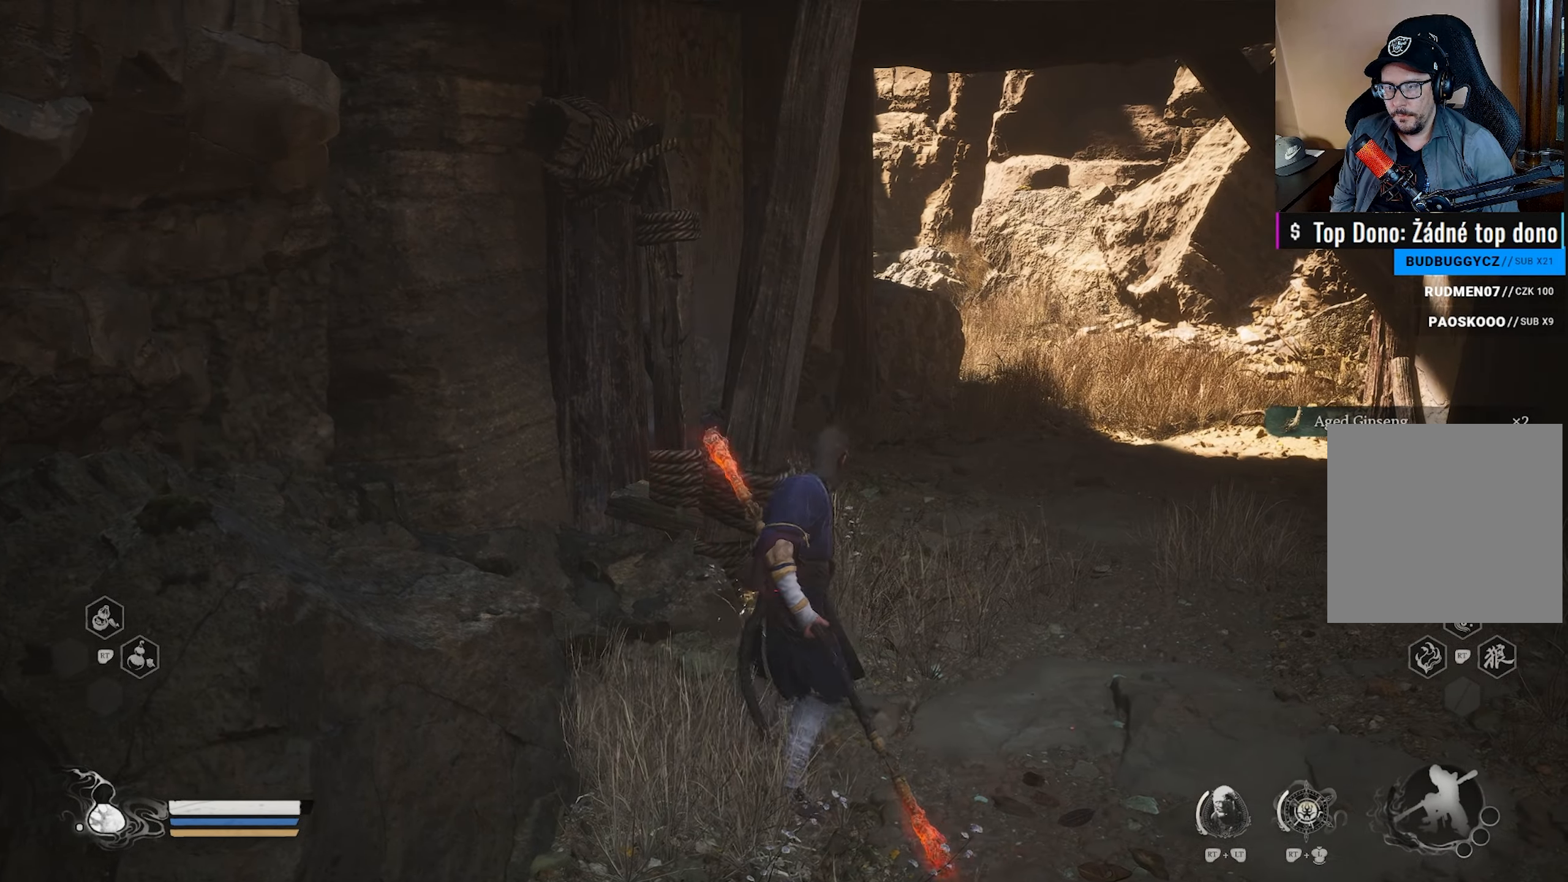
{"buttons": [], "left_stick": "up-right", "right_stick": "center", "events": [[217, "right_stick", "up-left"], [400, "right_stick", "center"]]}
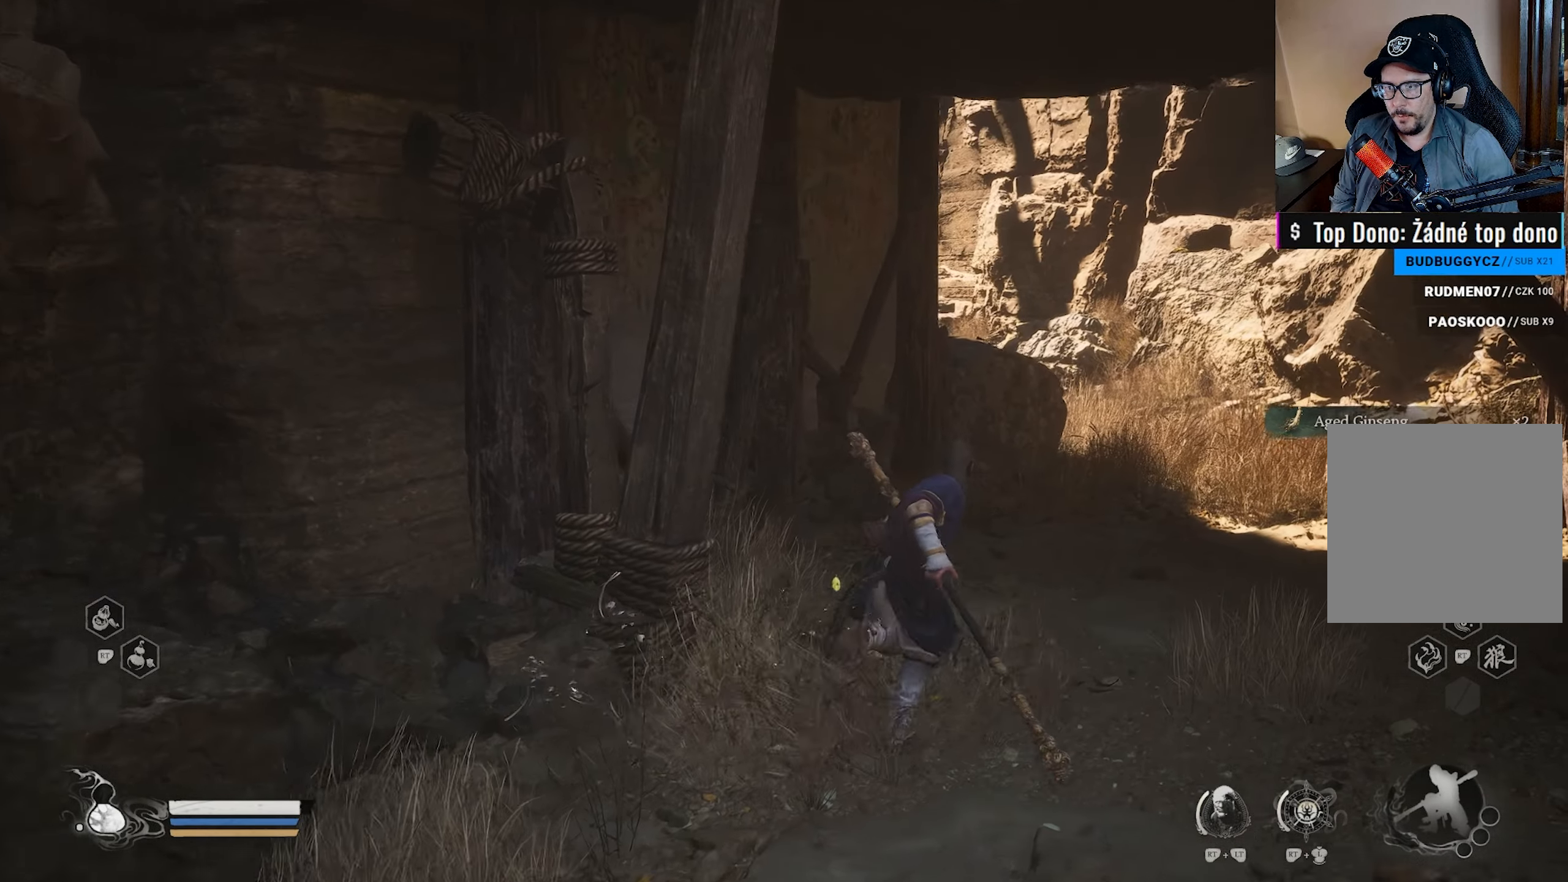
{"buttons": [], "left_stick": "up-right", "right_stick": "left", "events": [[50, "right_stick", "left"], [100, "right_stick", "up-left"], [233, "right_stick", "center"], [400, "right_stick", "left"]]}
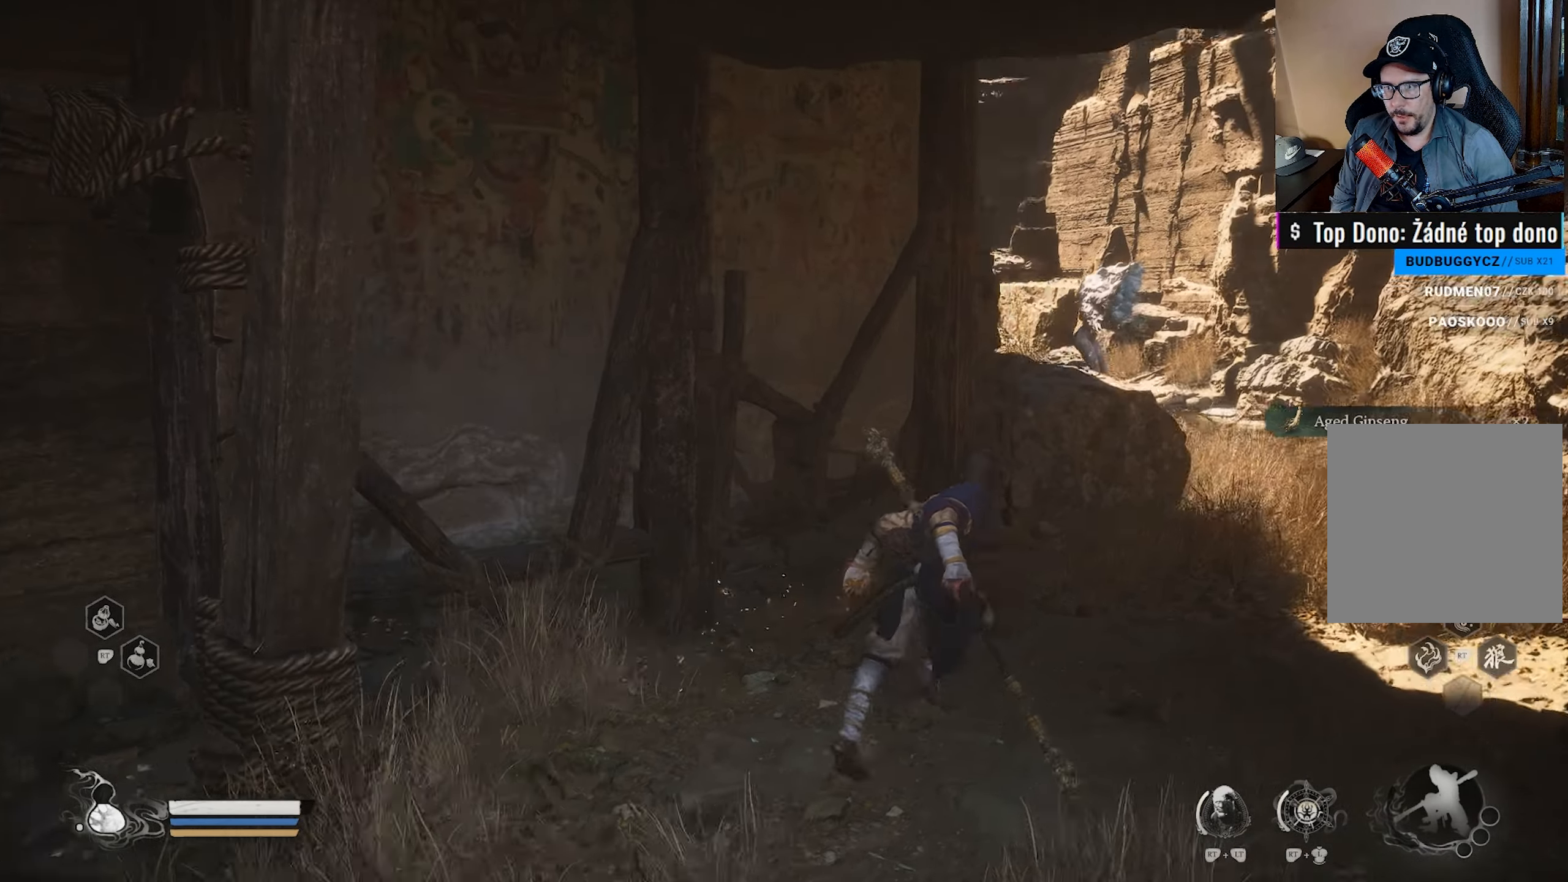
{"buttons": [], "left_stick": "center", "right_stick": "center", "events": [[67, "right_stick", "center"], [267, "left_stick", "center"], [317, "right_stick", "right"], [483, "right_stick", "center"]]}
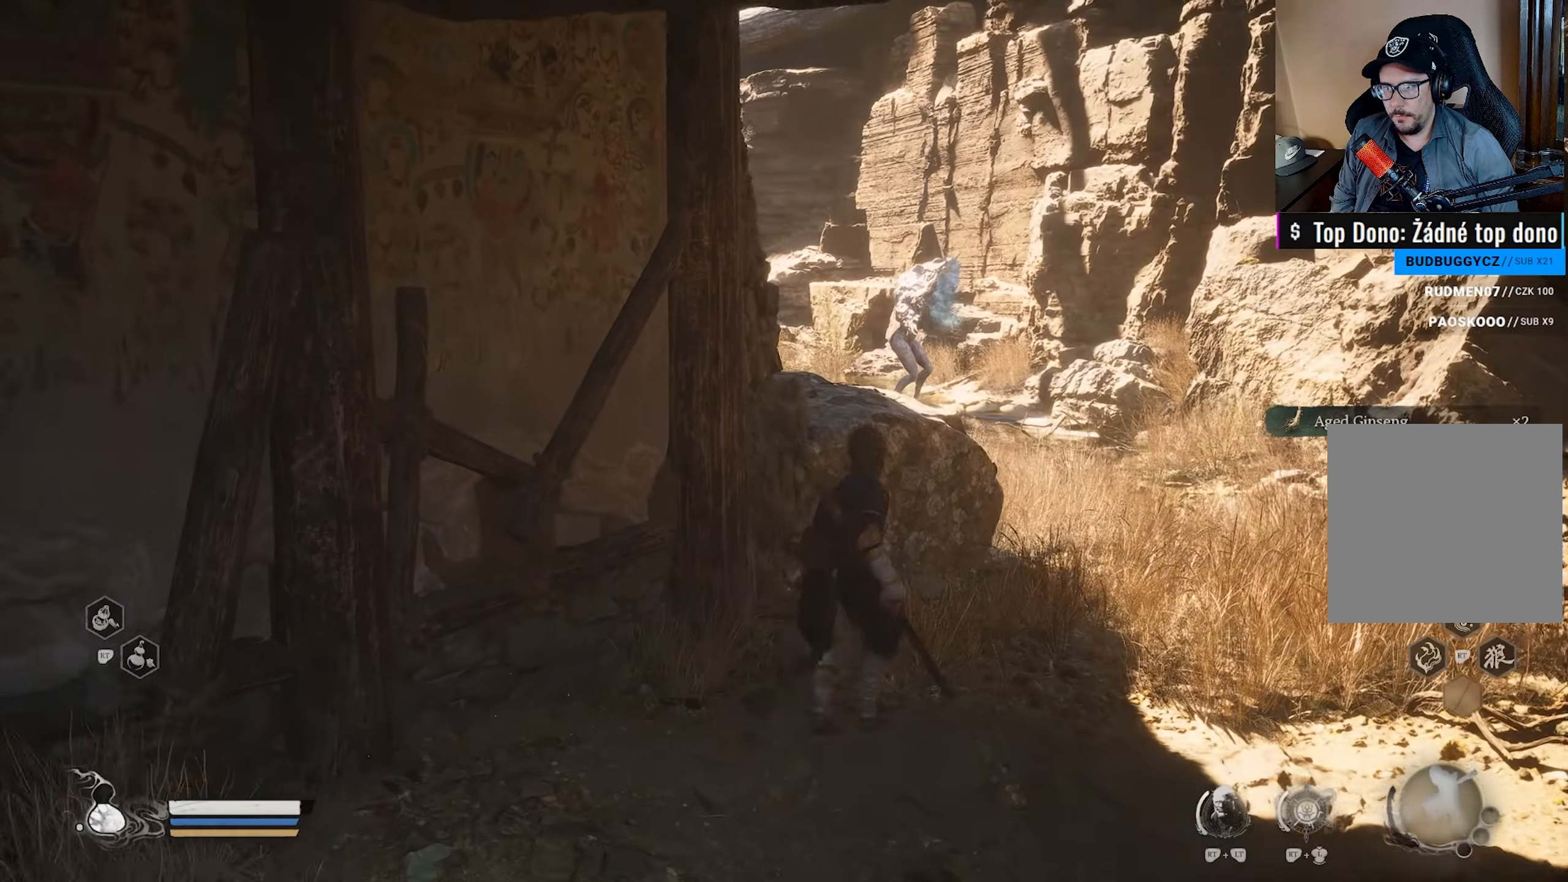
{"buttons": [], "left_stick": "center", "right_stick": "center", "events": [[367, "R3", "down"], [450, "R3", "up"]]}
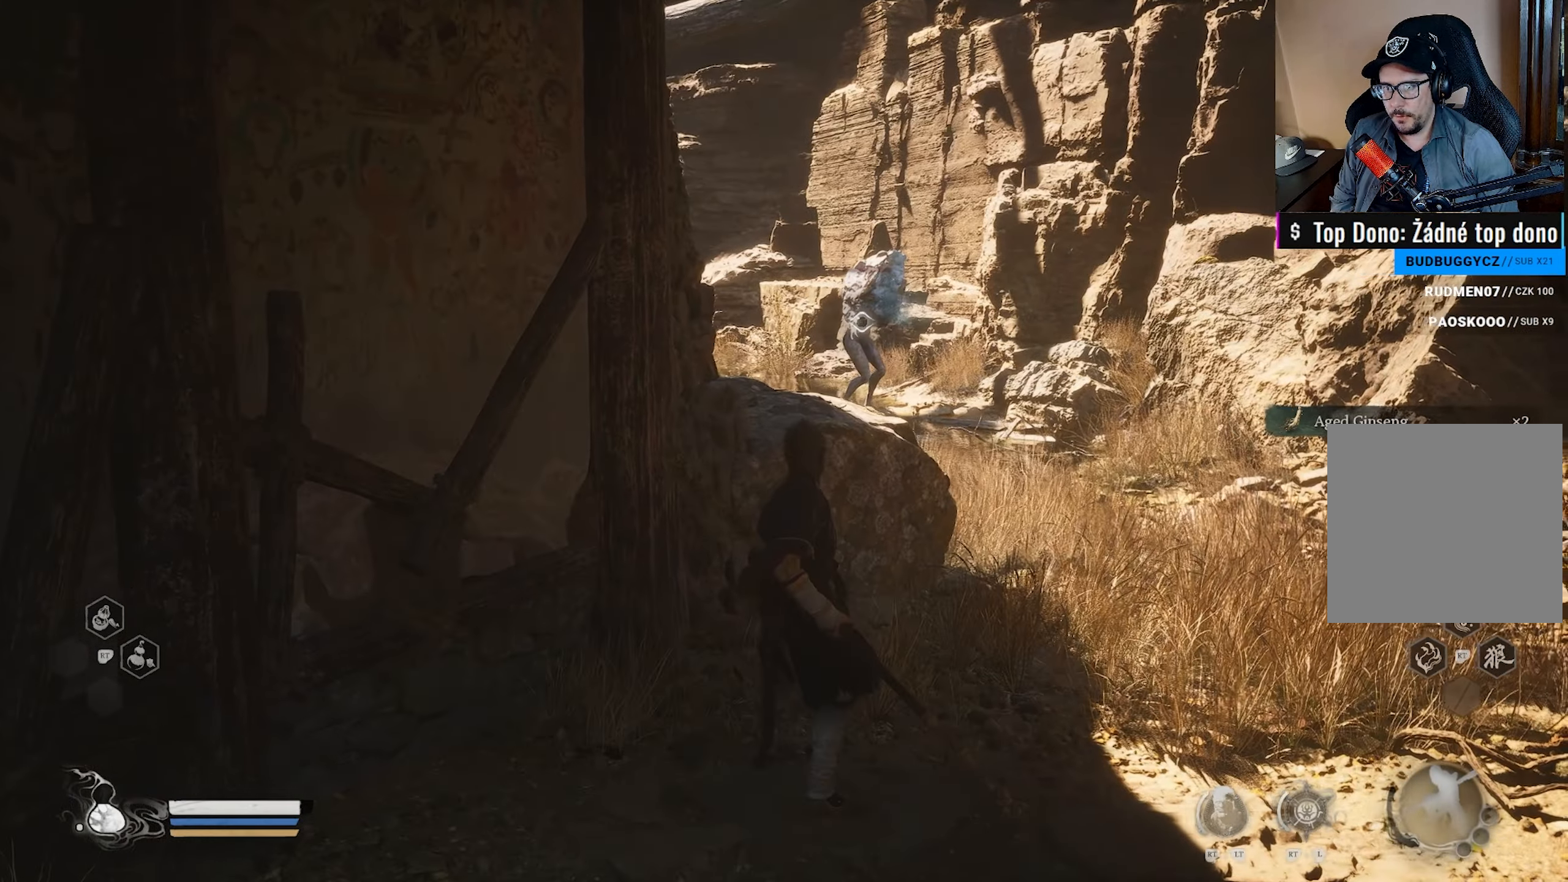
{"buttons": ["Y"], "left_stick": "center", "right_stick": "center", "events": [[350, "Y", "down"]]}
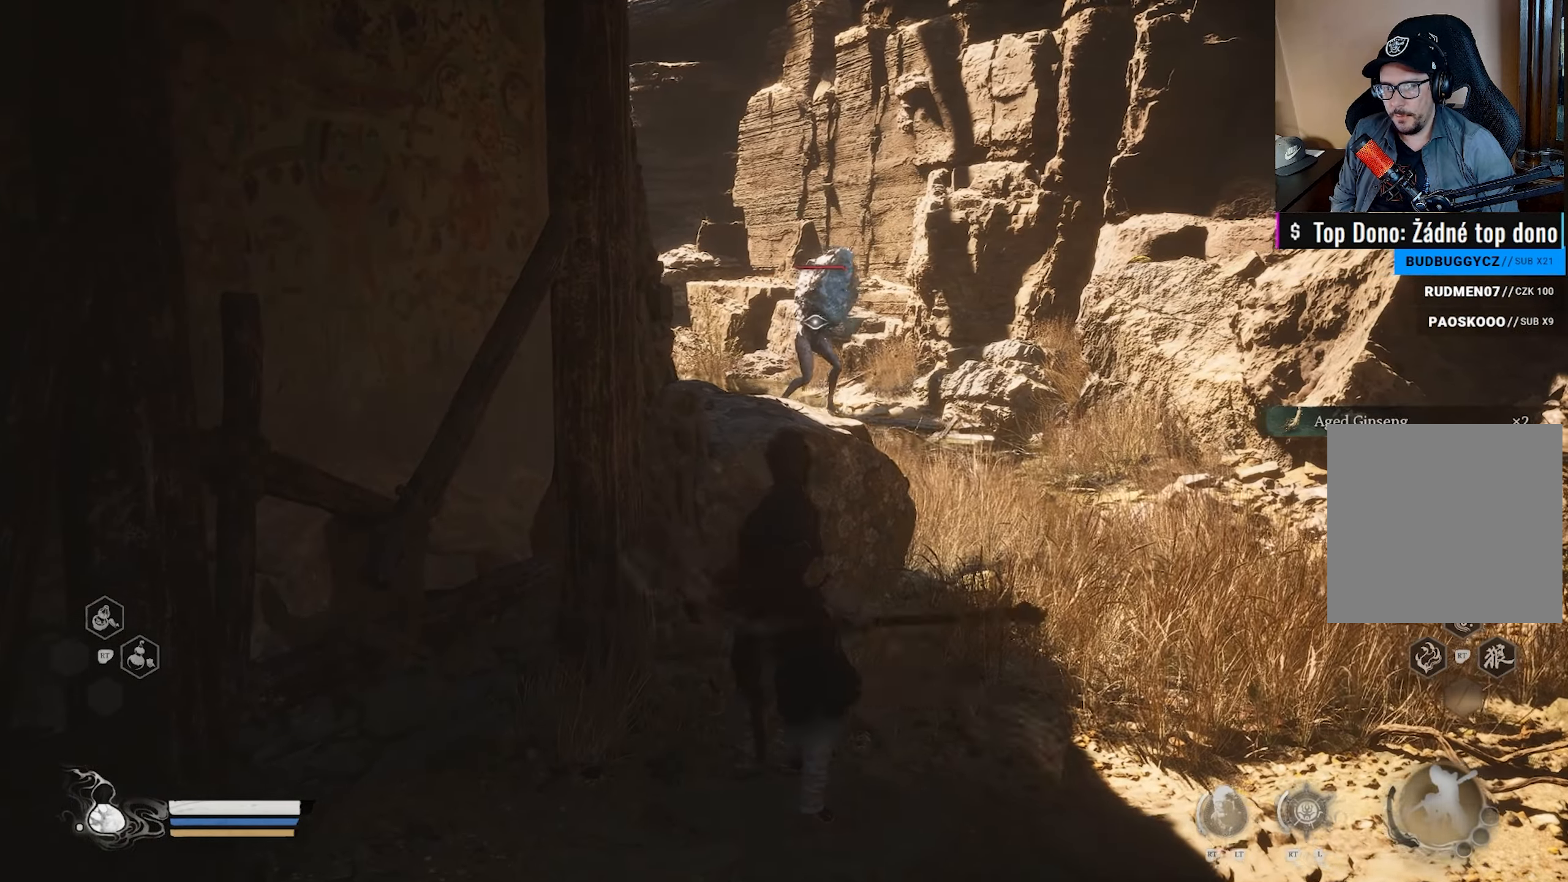
{"buttons": ["Y"], "left_stick": "center", "right_stick": "center", "events": [[83, "left_stick", "left"], [383, "left_stick", "center"]]}
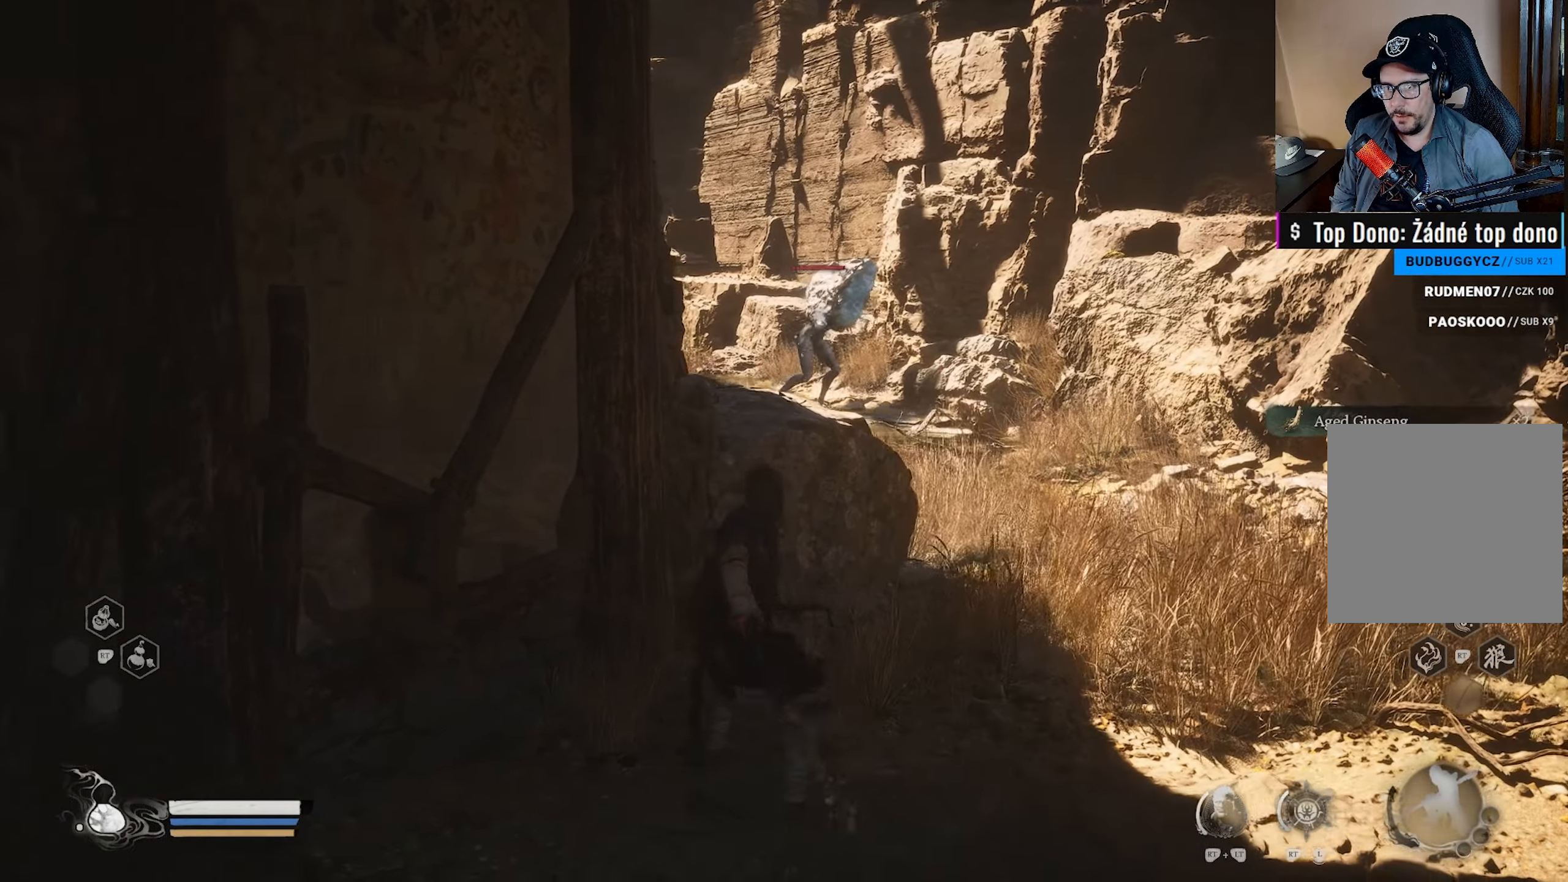
{"buttons": ["Y"], "left_stick": "down-left", "right_stick": "center", "events": [[300, "left_stick", "down-left"]]}
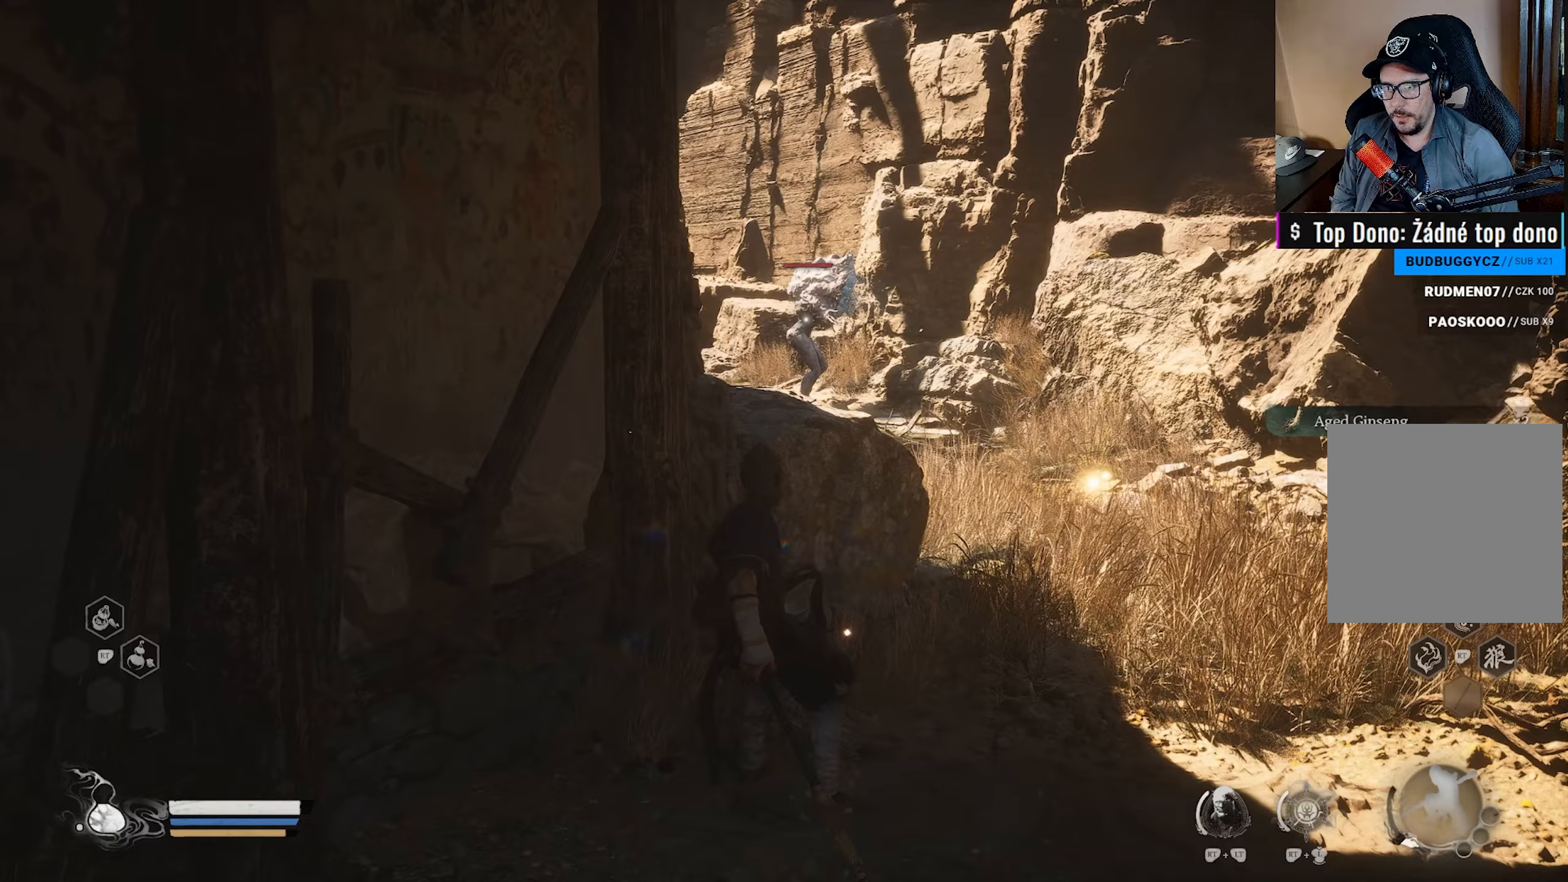
{"buttons": ["Y"], "left_stick": "center", "right_stick": "center", "events": [[133, "left_stick", "center"]]}